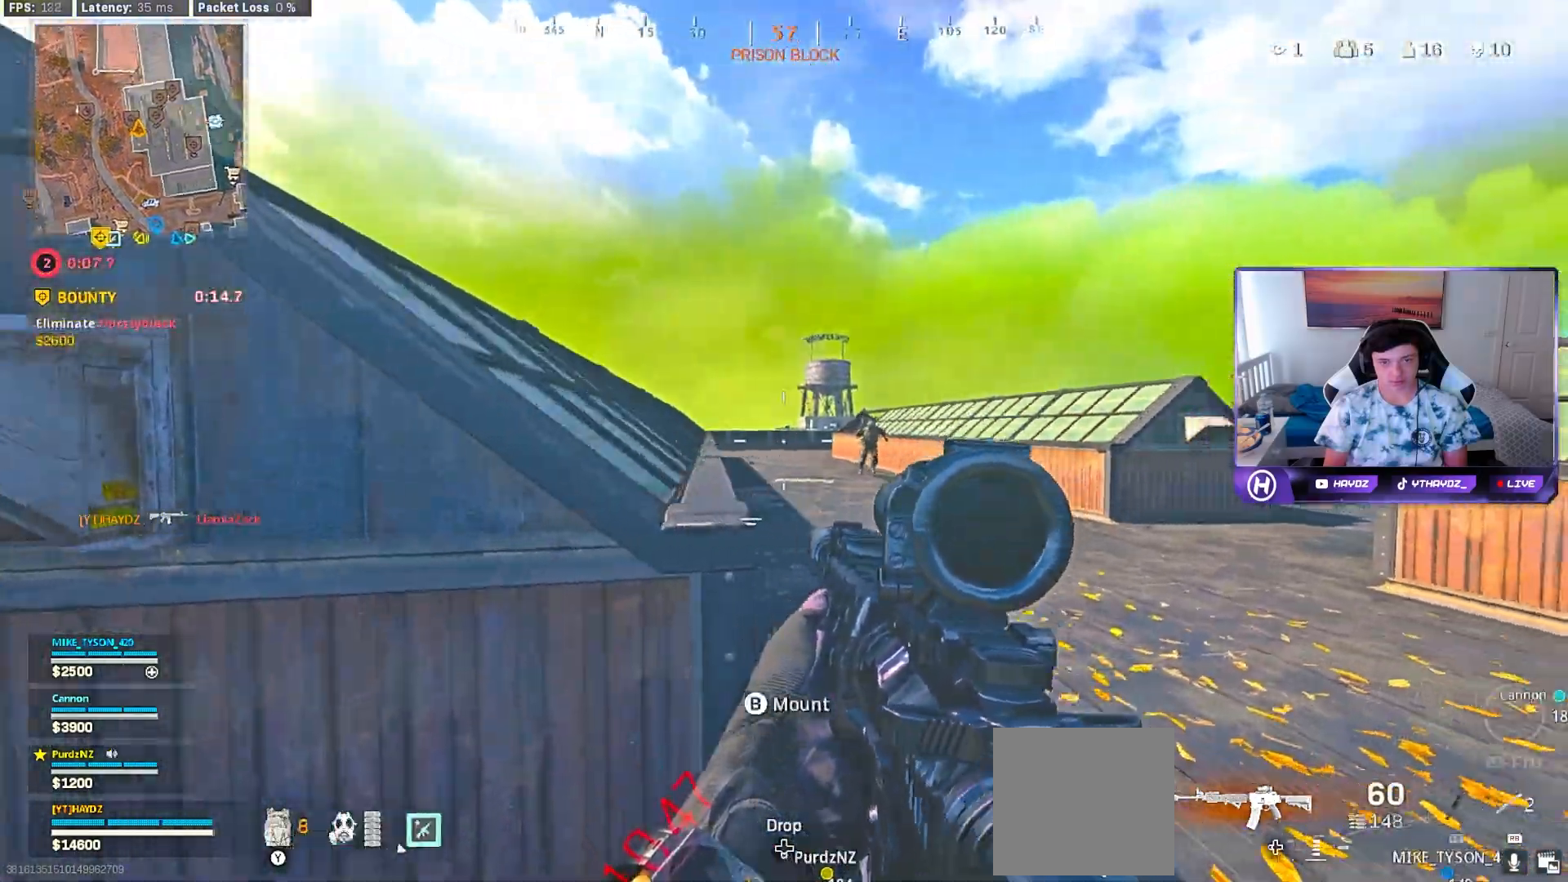
Gameplay with a controller (Xbox layout); each line is a JSON object with the inputs held at the frame after it. "events" lists button and stick changes between this image and that frame as [ms after this image, input, new state], when the widget could be followed in between.
{"buttons": ["L2", "R2"], "left_stick": "left", "right_stick": "down", "events": [[100, "left_stick", "left"], [200, "R2", "down"], [300, "right_stick", "down-right"], [417, "right_stick", "down"]]}
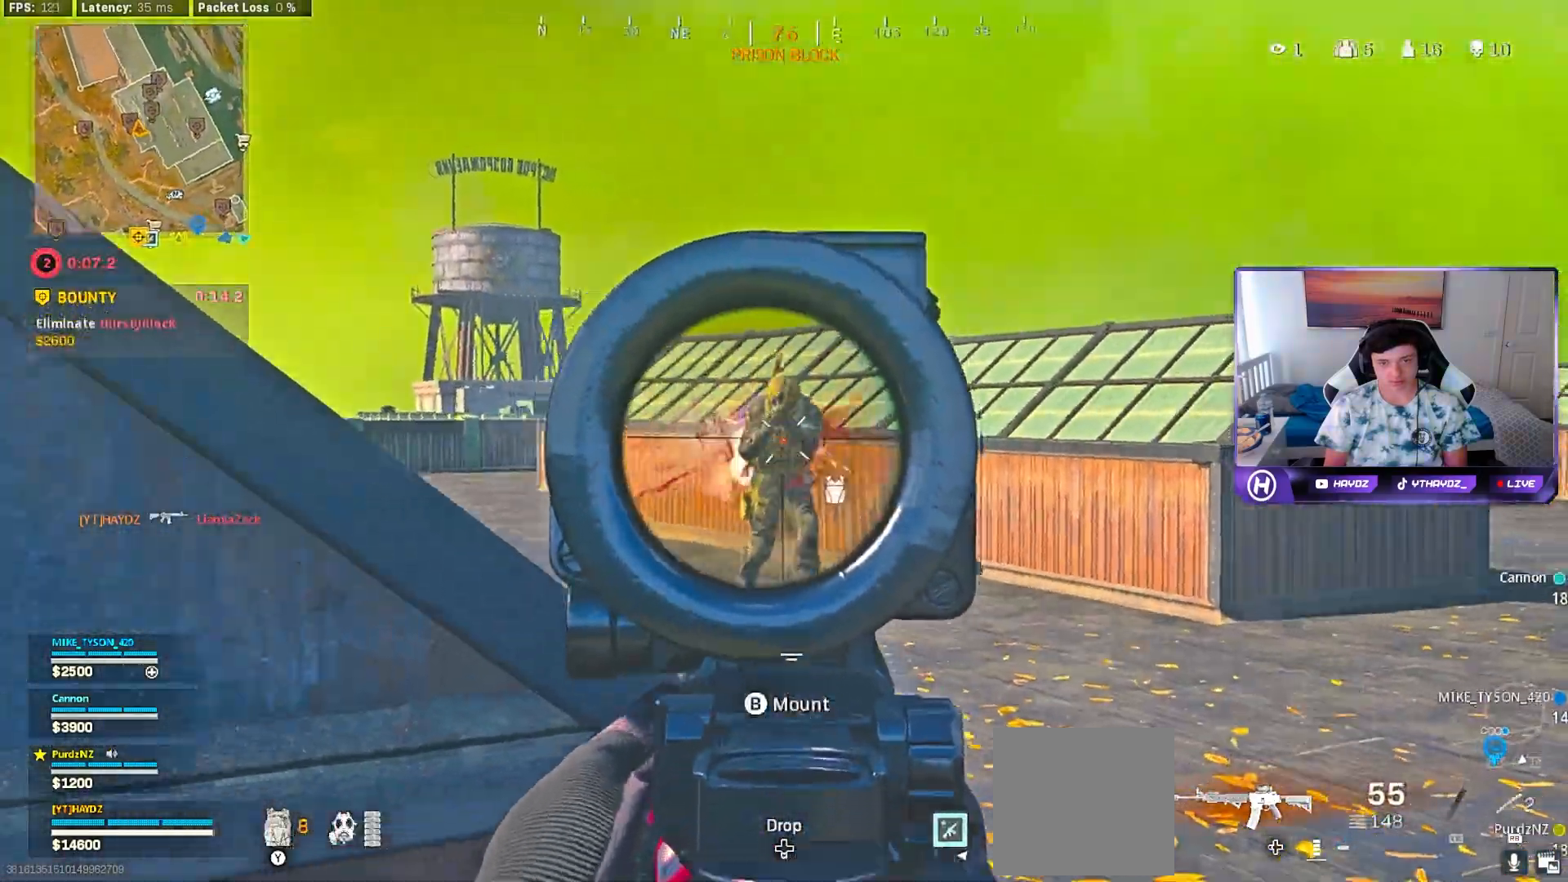
{"buttons": ["L2", "R2"], "left_stick": "right", "right_stick": "down-left", "events": [[100, "right_stick", "right"], [167, "right_stick", "center"], [250, "left_stick", "down"], [300, "left_stick", "right"], [483, "right_stick", "down-left"]]}
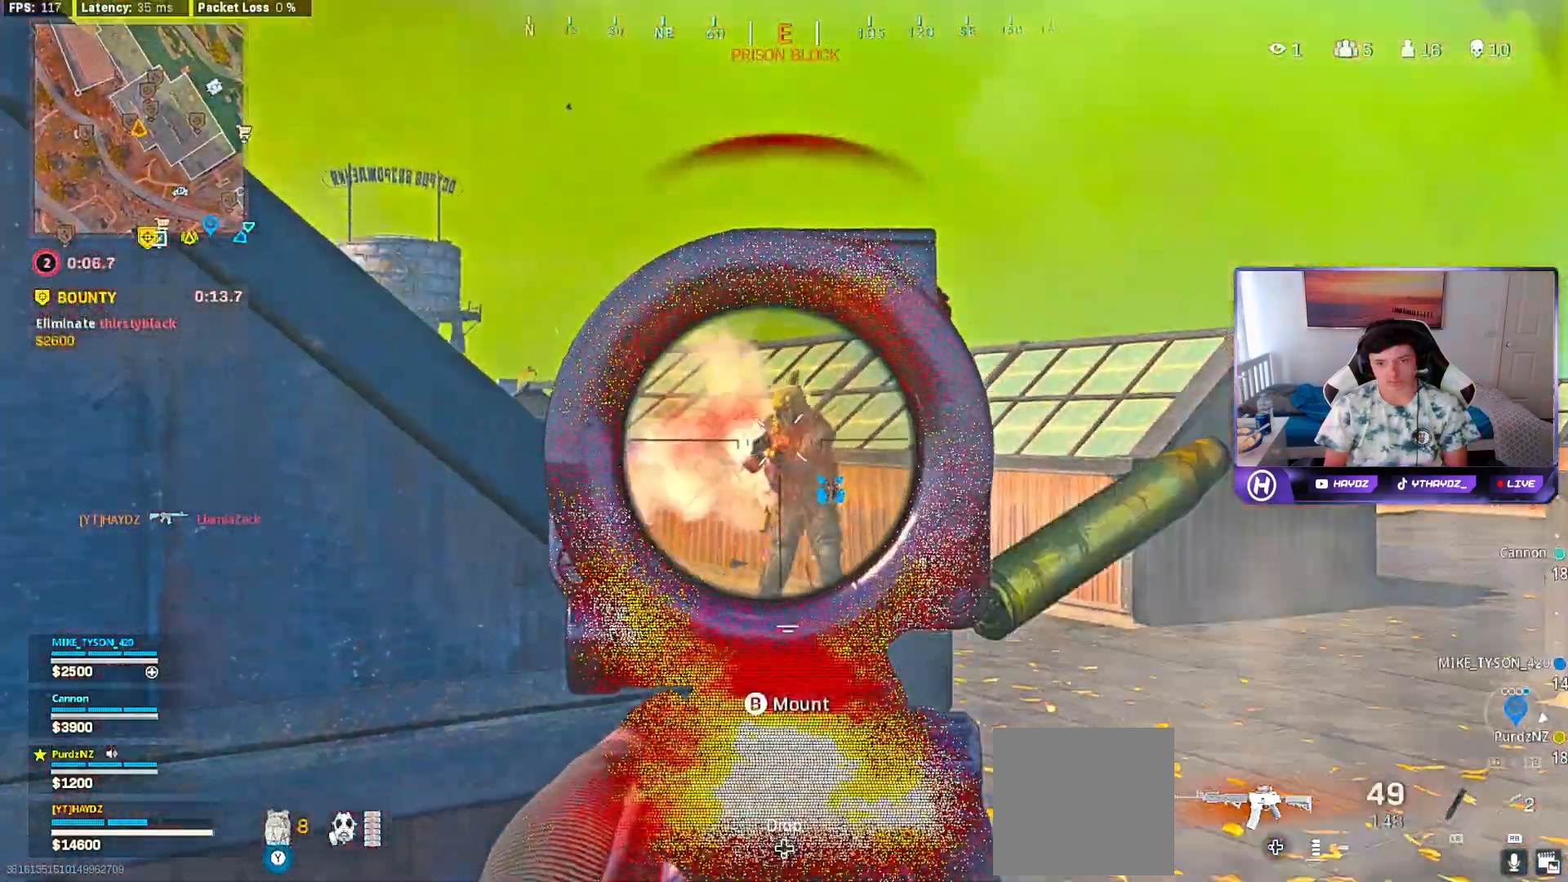
{"buttons": ["R1"], "left_stick": "up", "right_stick": "center", "events": [[100, "right_stick", "down"], [267, "left_stick", "up-right"], [367, "R2", "up"], [433, "left_stick", "up"], [450, "L2", "up"], [450, "R1", "down"], [483, "right_stick", "center"]]}
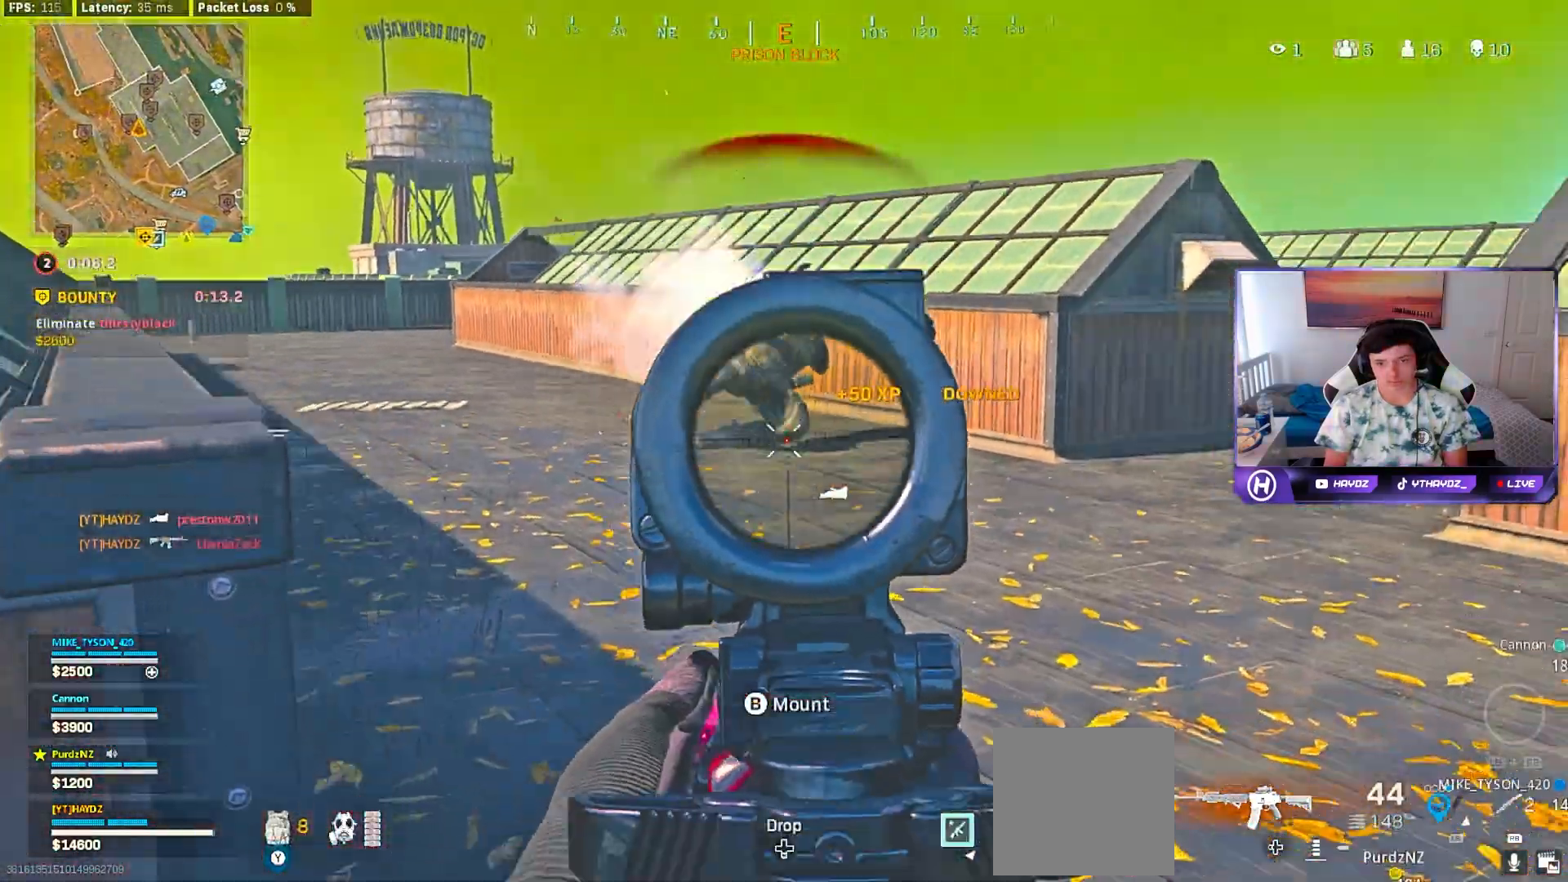
{"buttons": [], "left_stick": "down-left", "right_stick": "center", "events": [[33, "R1", "up"], [133, "left_stick", "down"], [300, "left_stick", "down-left"]]}
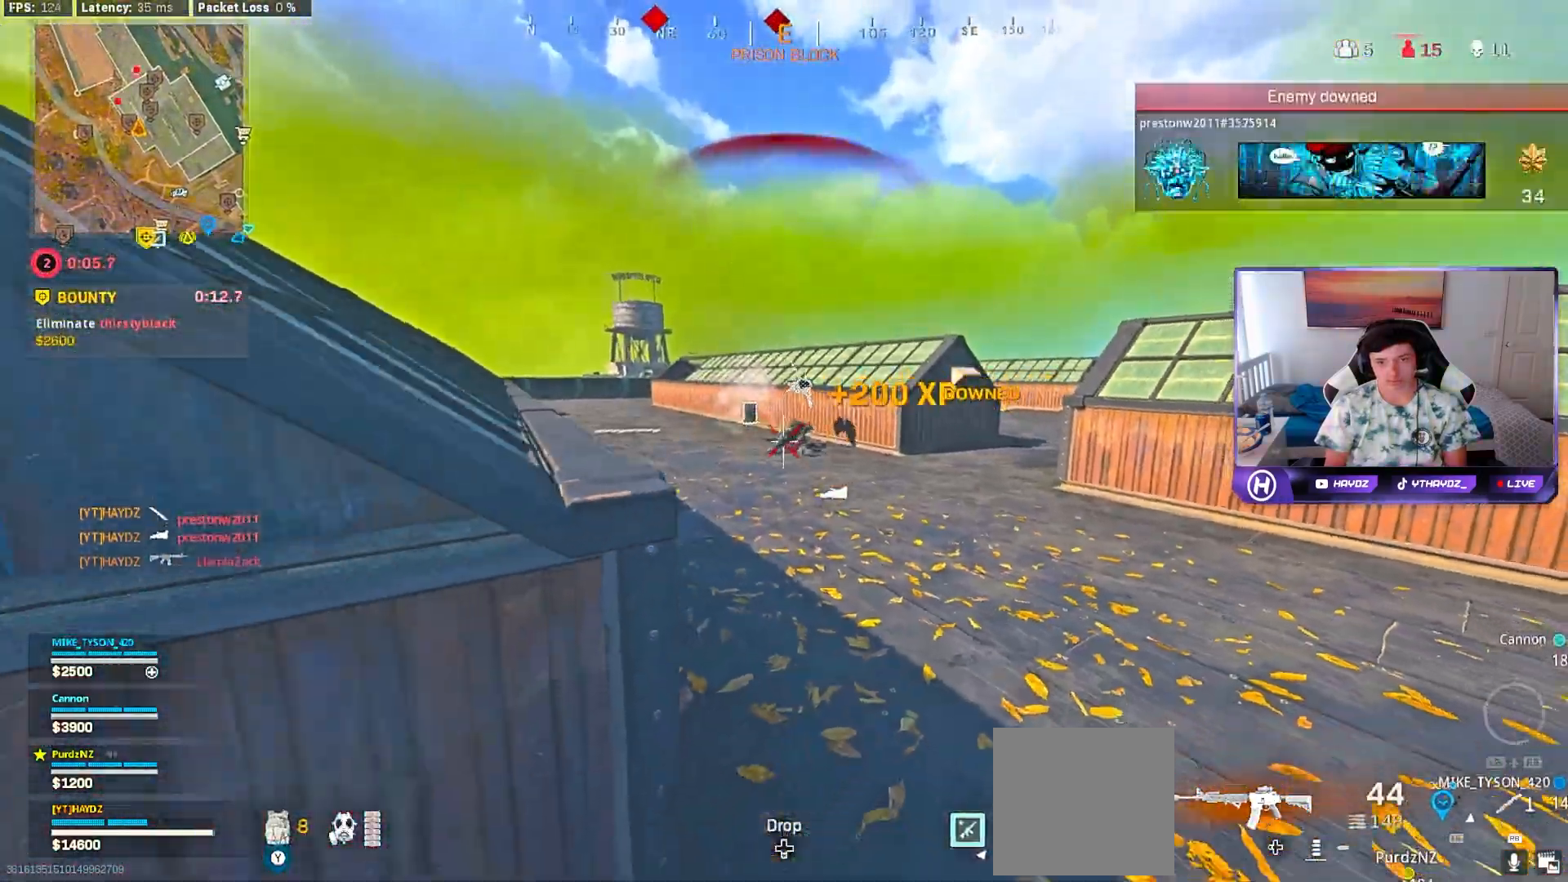
{"buttons": ["X"], "left_stick": "left", "right_stick": "center", "events": [[17, "left_stick", "left"], [17, "right_stick", "left"], [167, "right_stick", "center"], [283, "X", "down"], [350, "X", "up"], [417, "X", "down"]]}
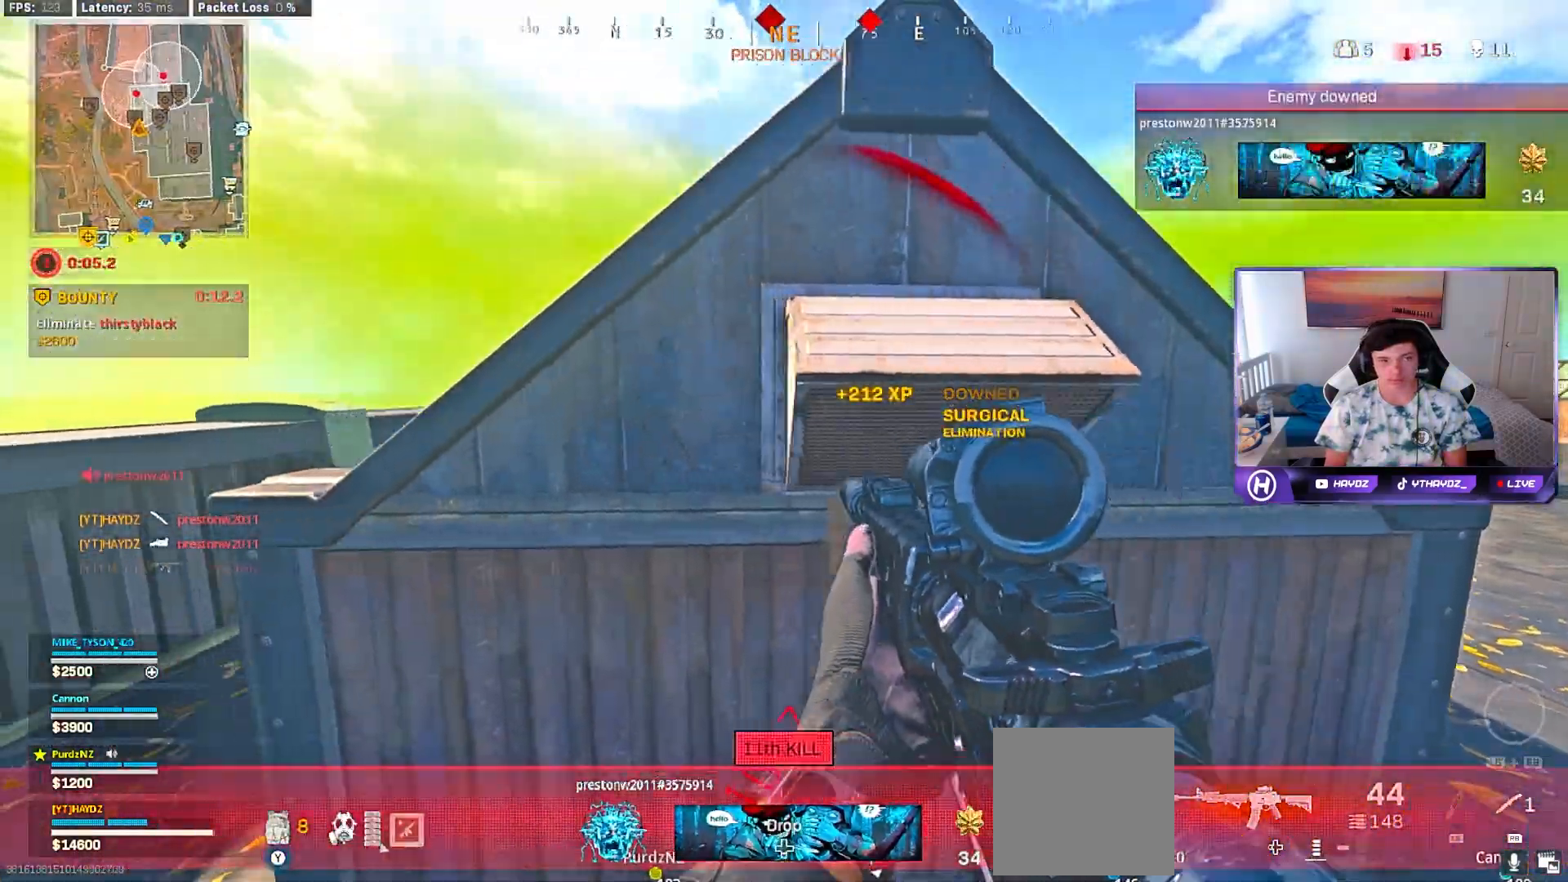
{"buttons": [], "left_stick": "right", "right_stick": "center", "events": [[17, "X", "up"], [83, "left_stick", "center"], [417, "left_stick", "right"]]}
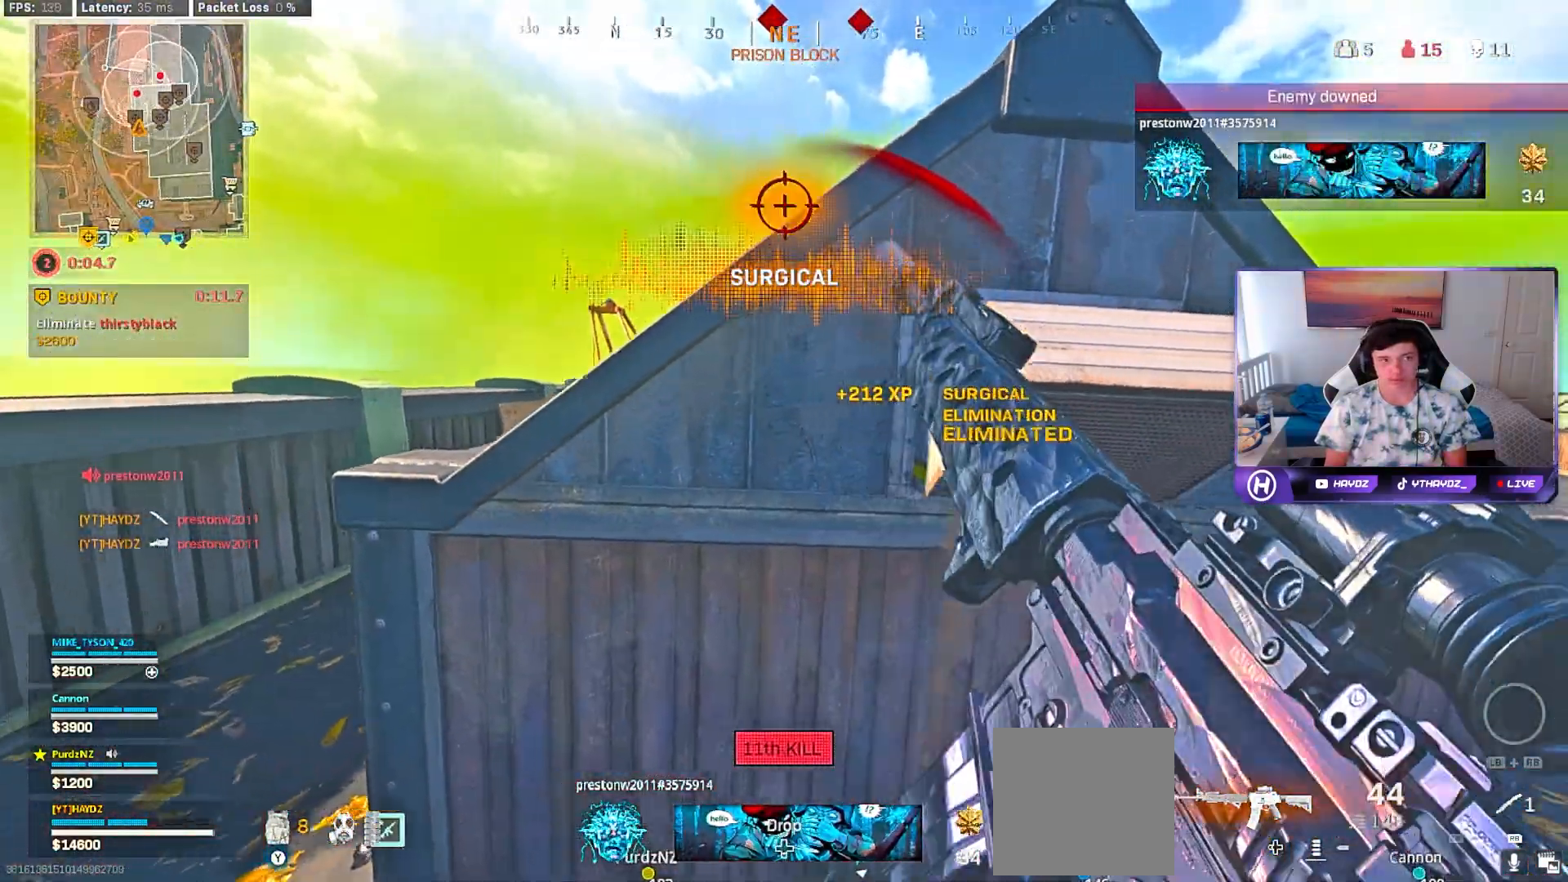
{"buttons": [], "left_stick": "center", "right_stick": "center", "events": [[83, "R3", "down"], [183, "R3", "up"], [267, "R3", "down"], [367, "R3", "up"], [383, "left_stick", "center"]]}
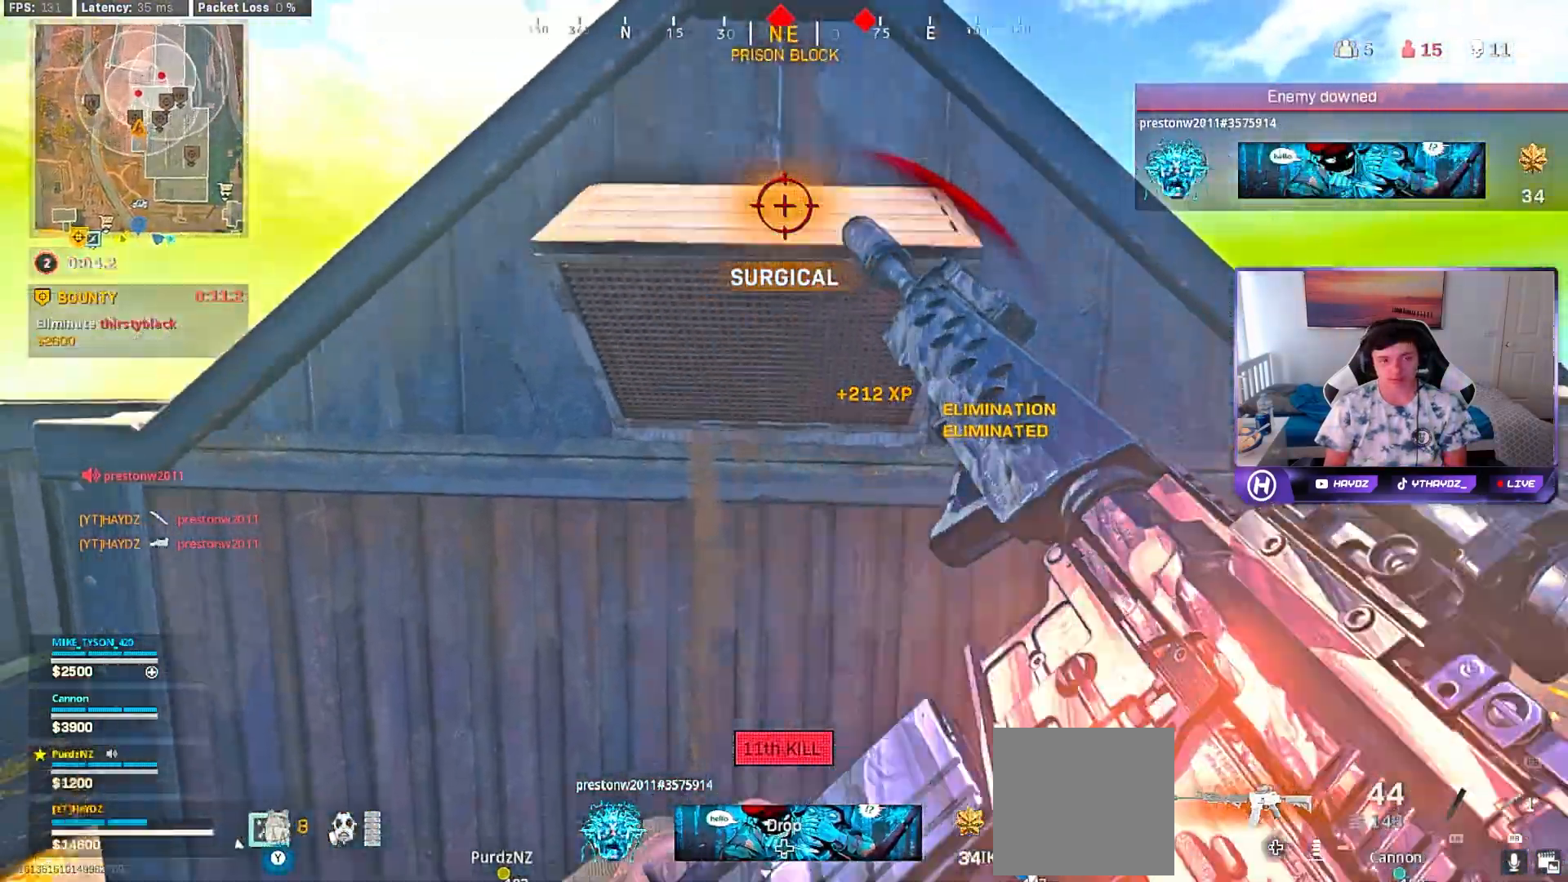
{"buttons": [], "left_stick": "center", "right_stick": "center", "events": []}
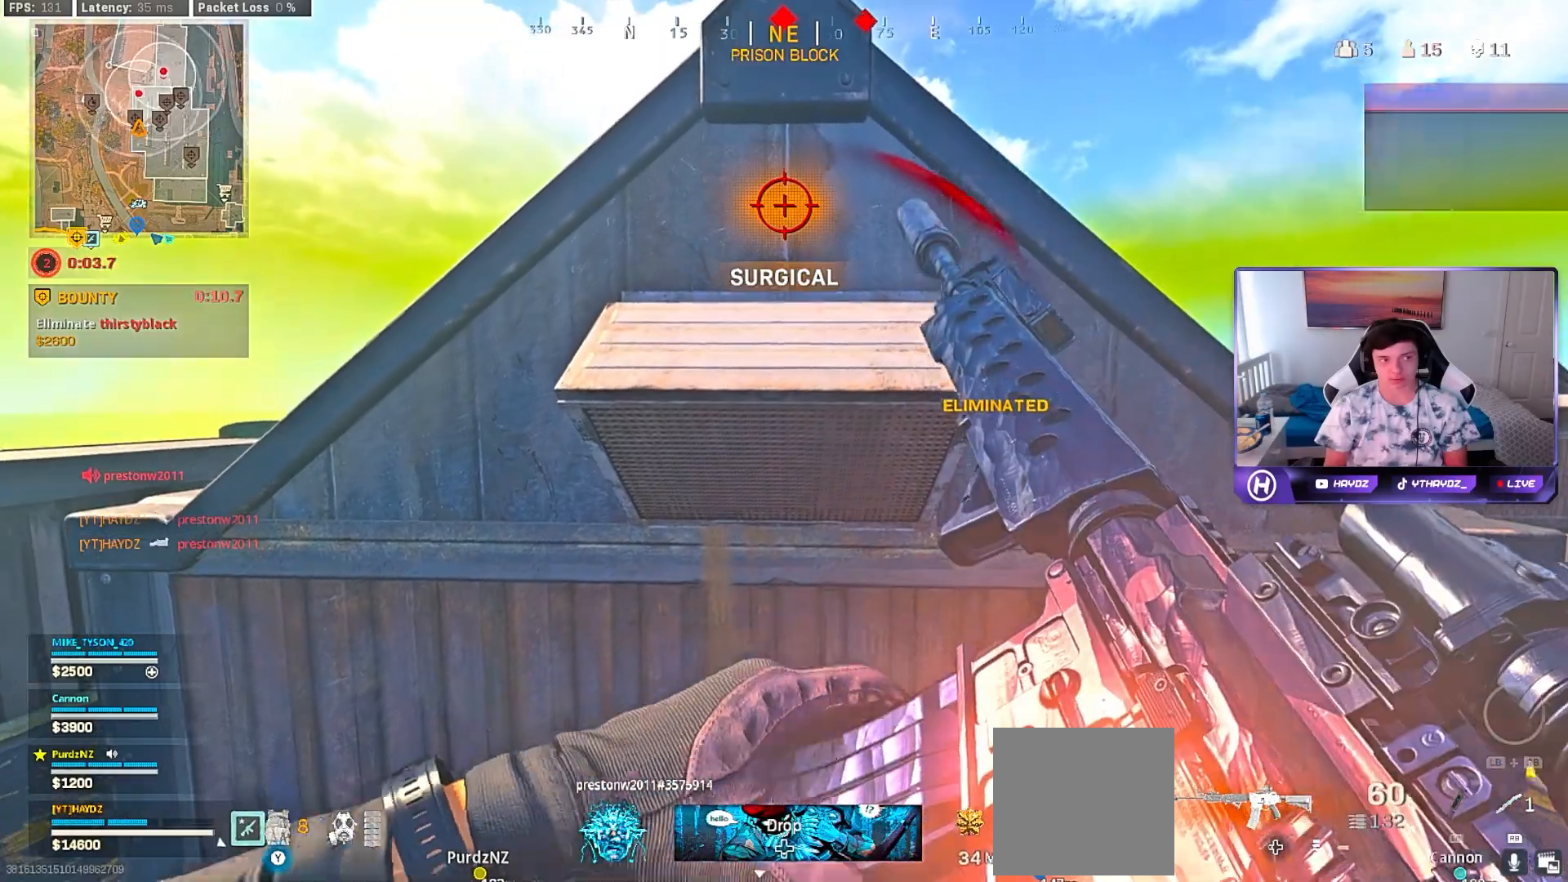
{"buttons": [], "left_stick": "center", "right_stick": "center", "events": [[17, "Y", "down"], [467, "Y", "up"]]}
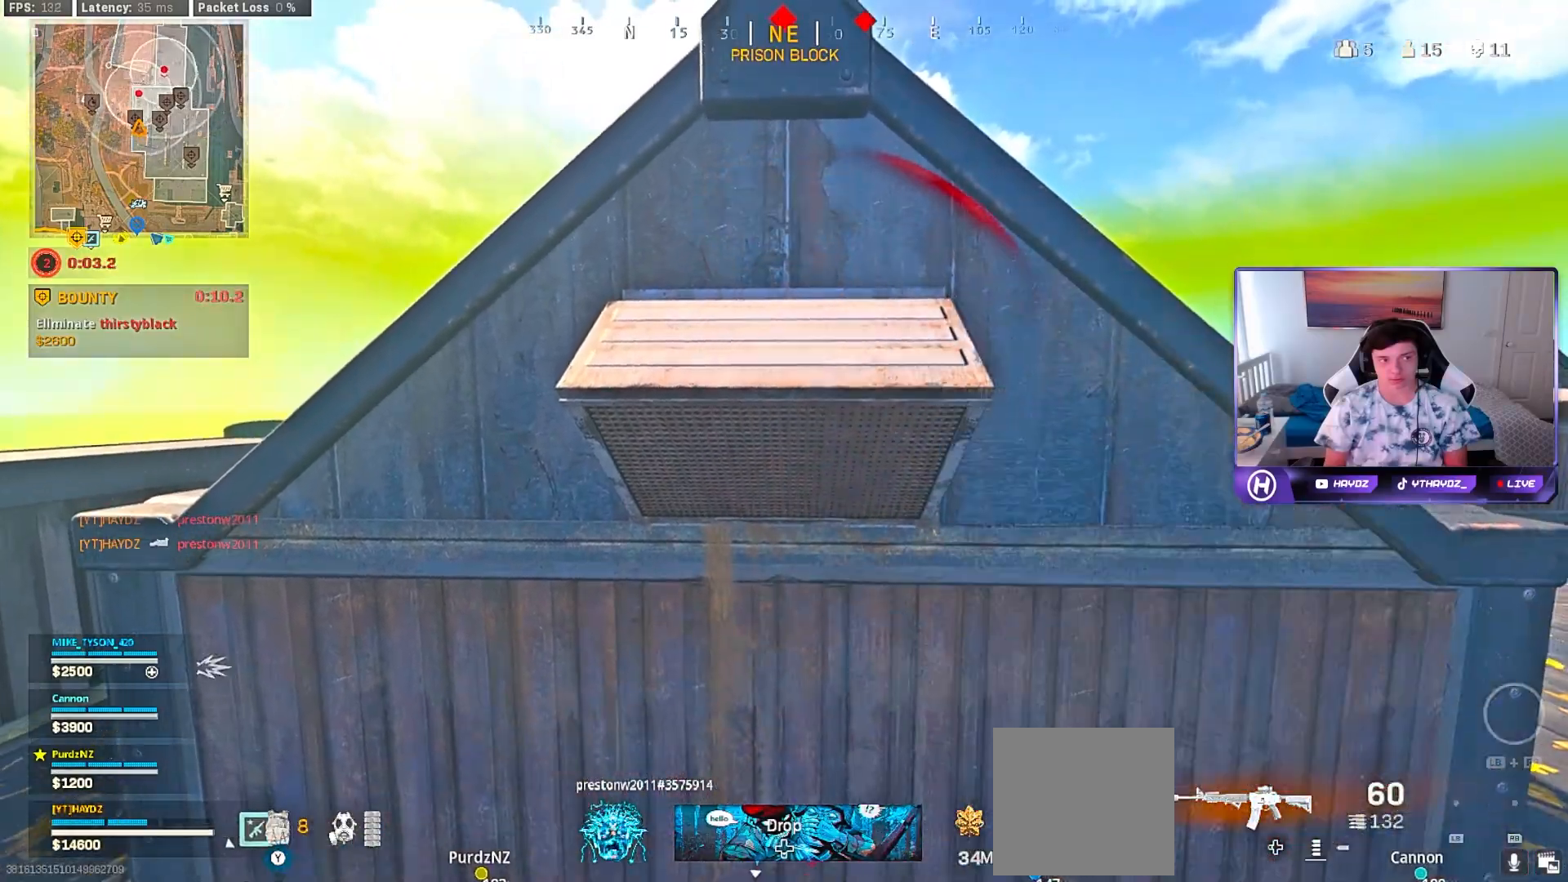
{"buttons": [], "left_stick": "up", "right_stick": "center", "events": [[150, "R3", "down"], [250, "R3", "up"], [400, "left_stick", "up"]]}
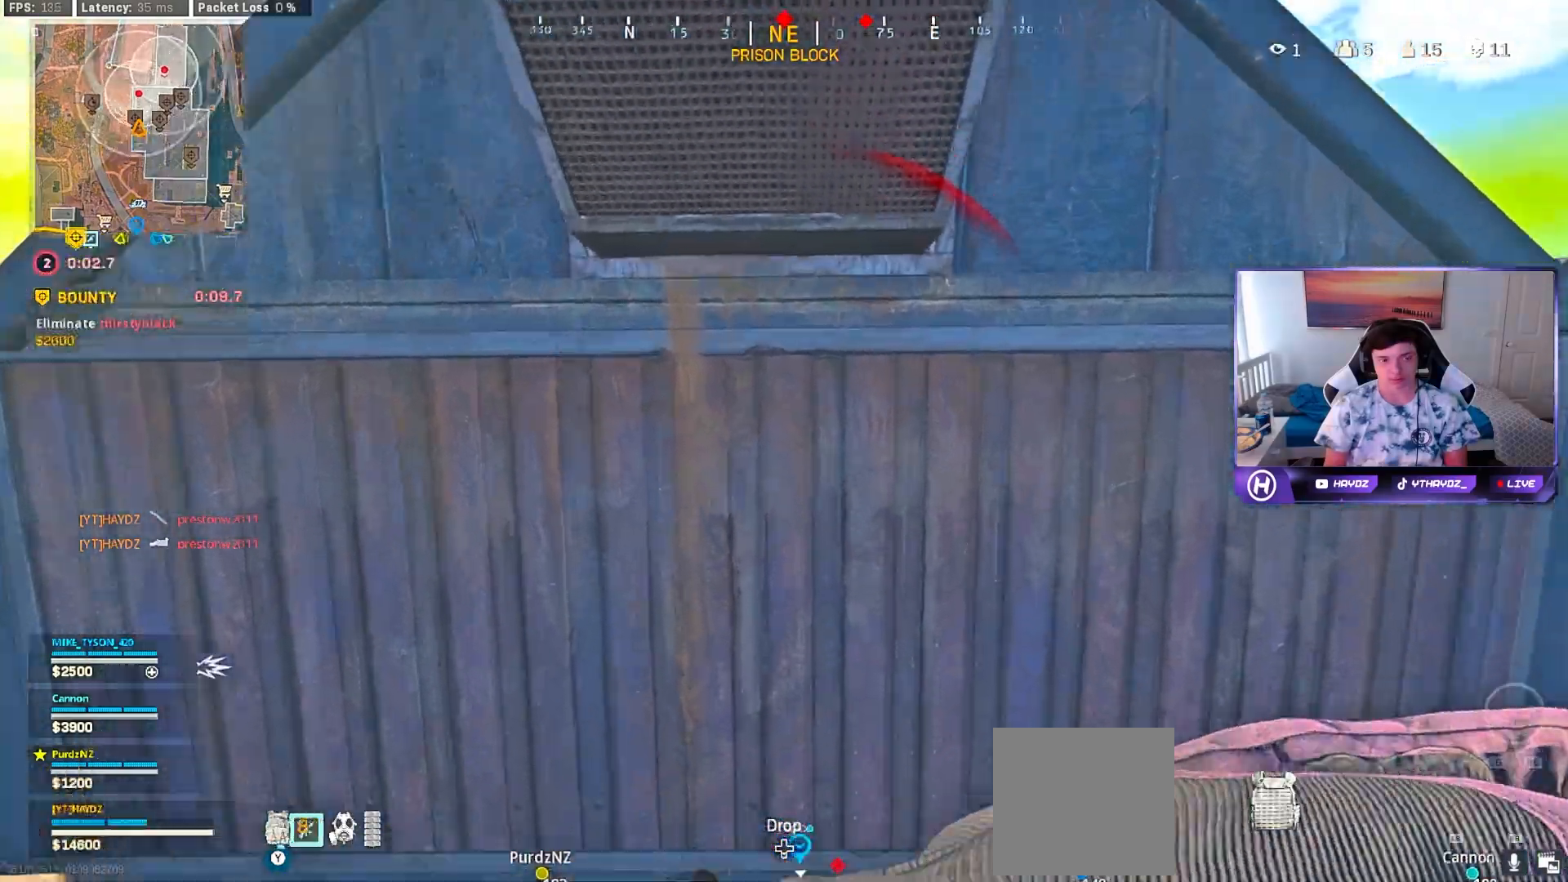
{"buttons": [], "left_stick": "down", "right_stick": "center", "events": [[117, "left_stick", "center"], [400, "left_stick", "down"]]}
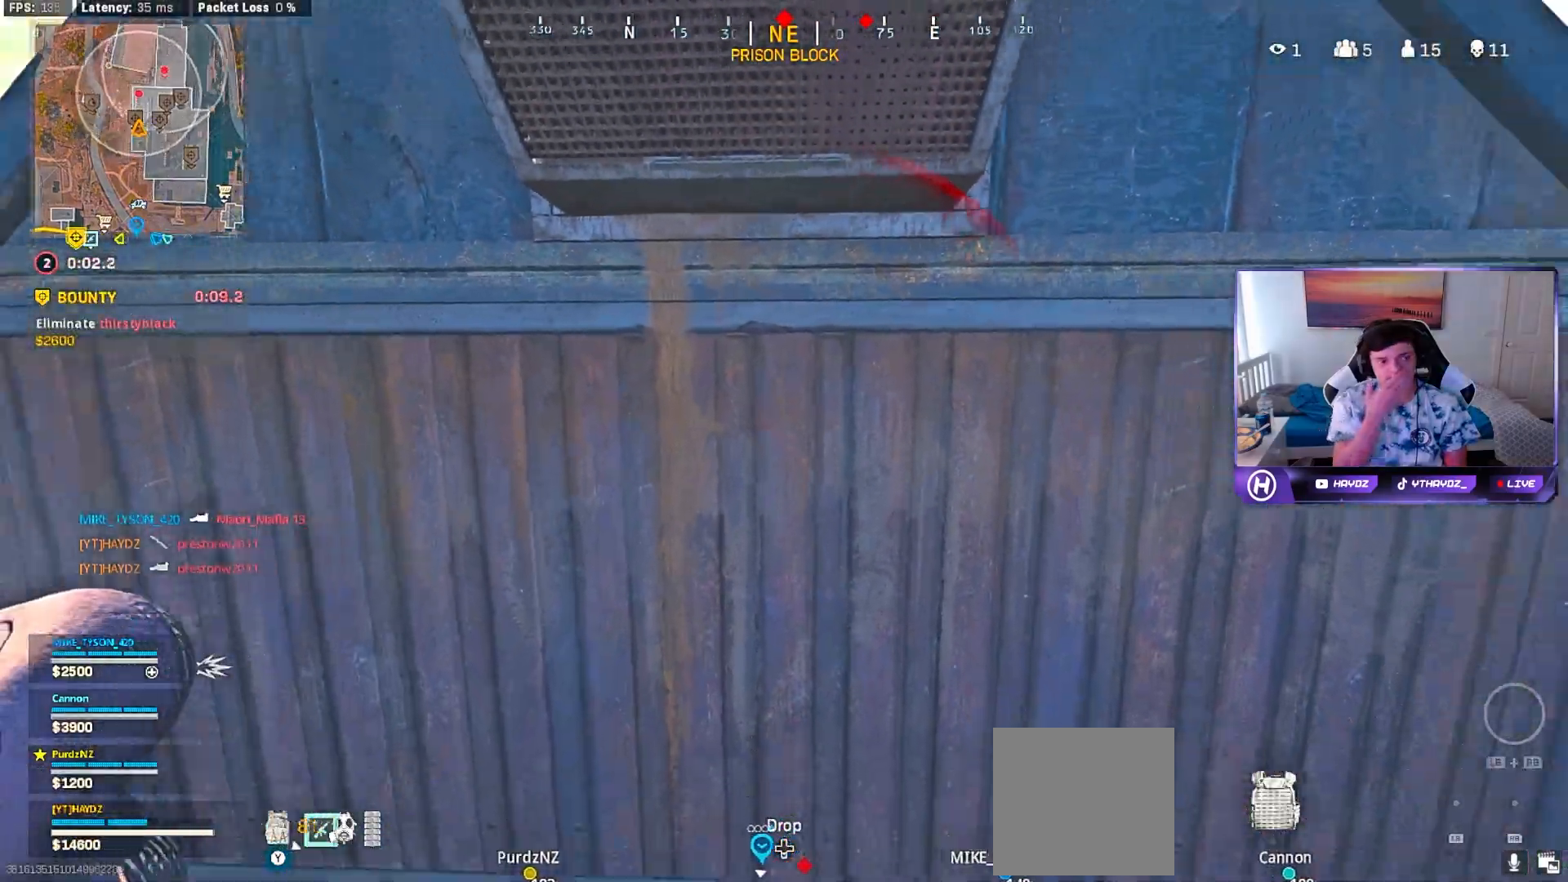
{"buttons": [], "left_stick": "center", "right_stick": "center", "events": [[117, "left_stick", "right"], [267, "left_stick", "center"]]}
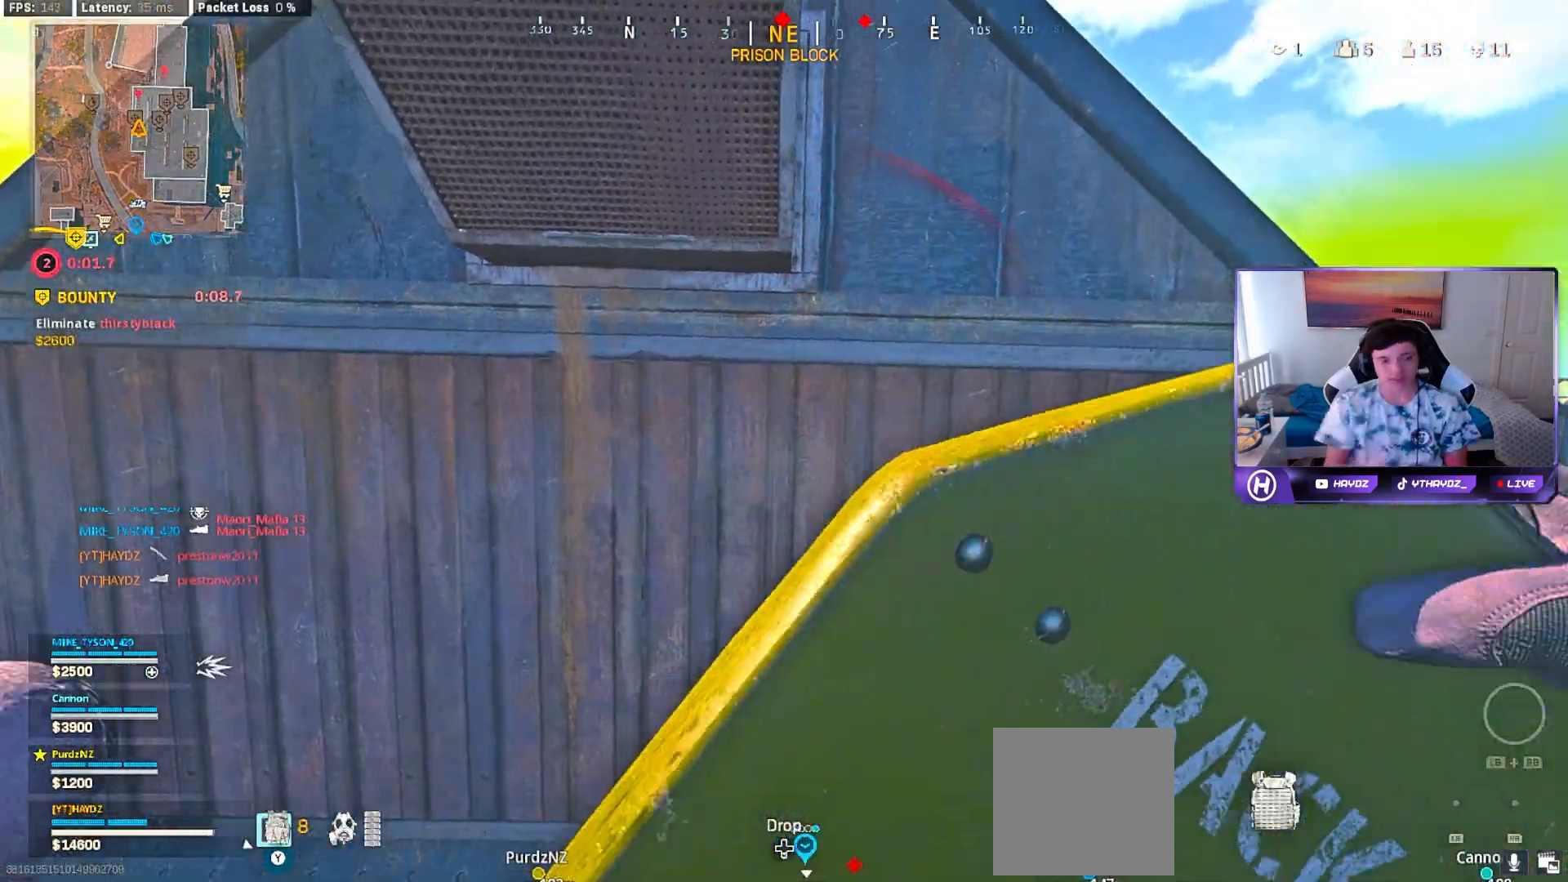
{"buttons": [], "left_stick": "left", "right_stick": "center", "events": [[200, "A", "down"], [333, "A", "up"], [500, "left_stick", "left"]]}
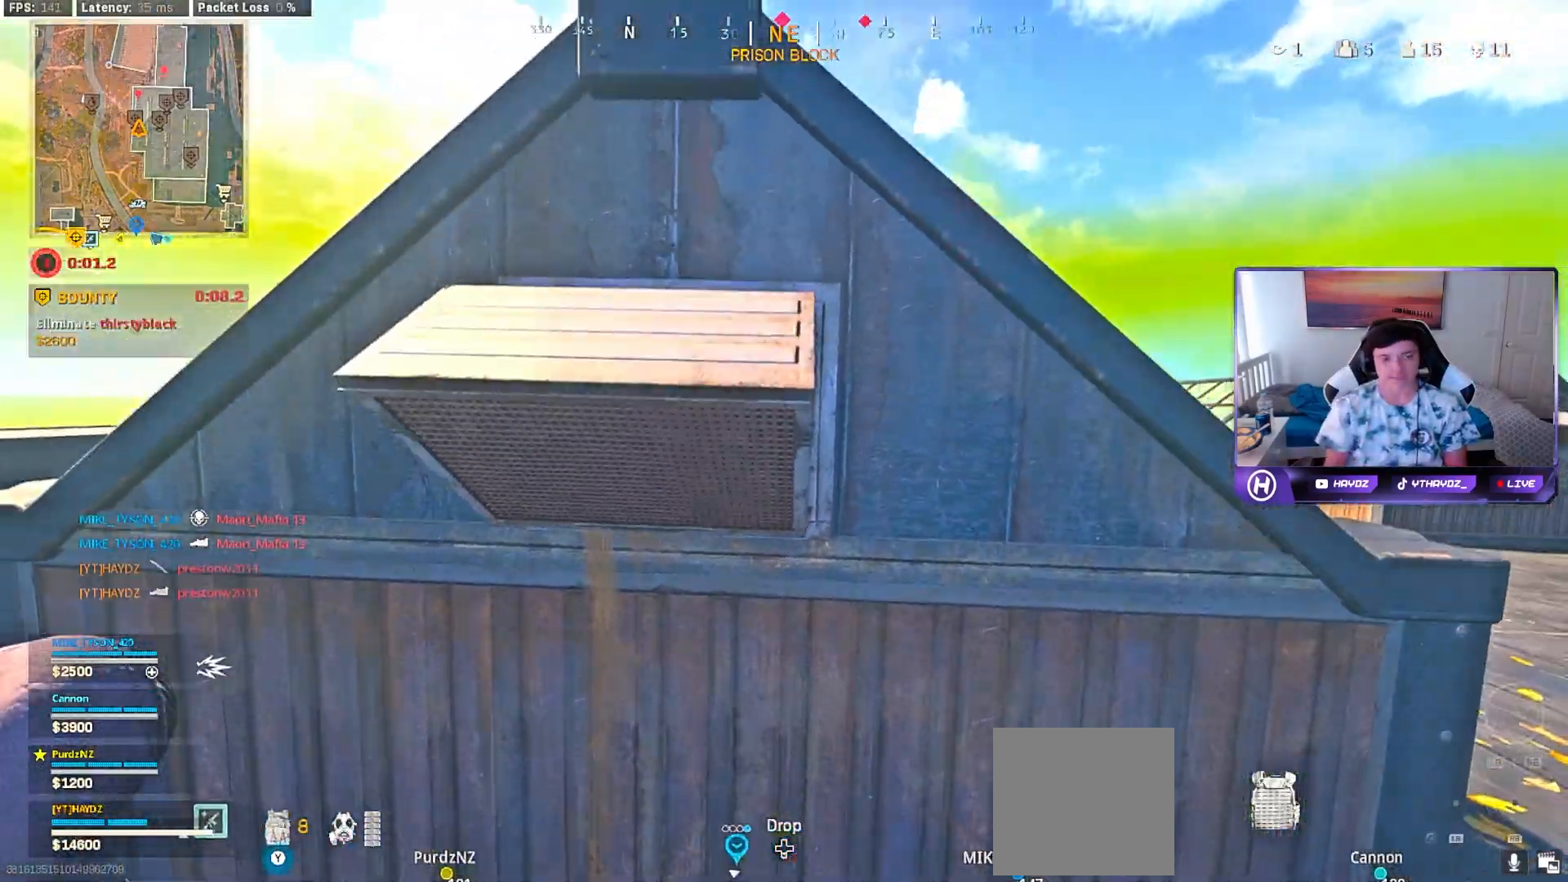
{"buttons": [], "left_stick": "left", "right_stick": "center", "events": []}
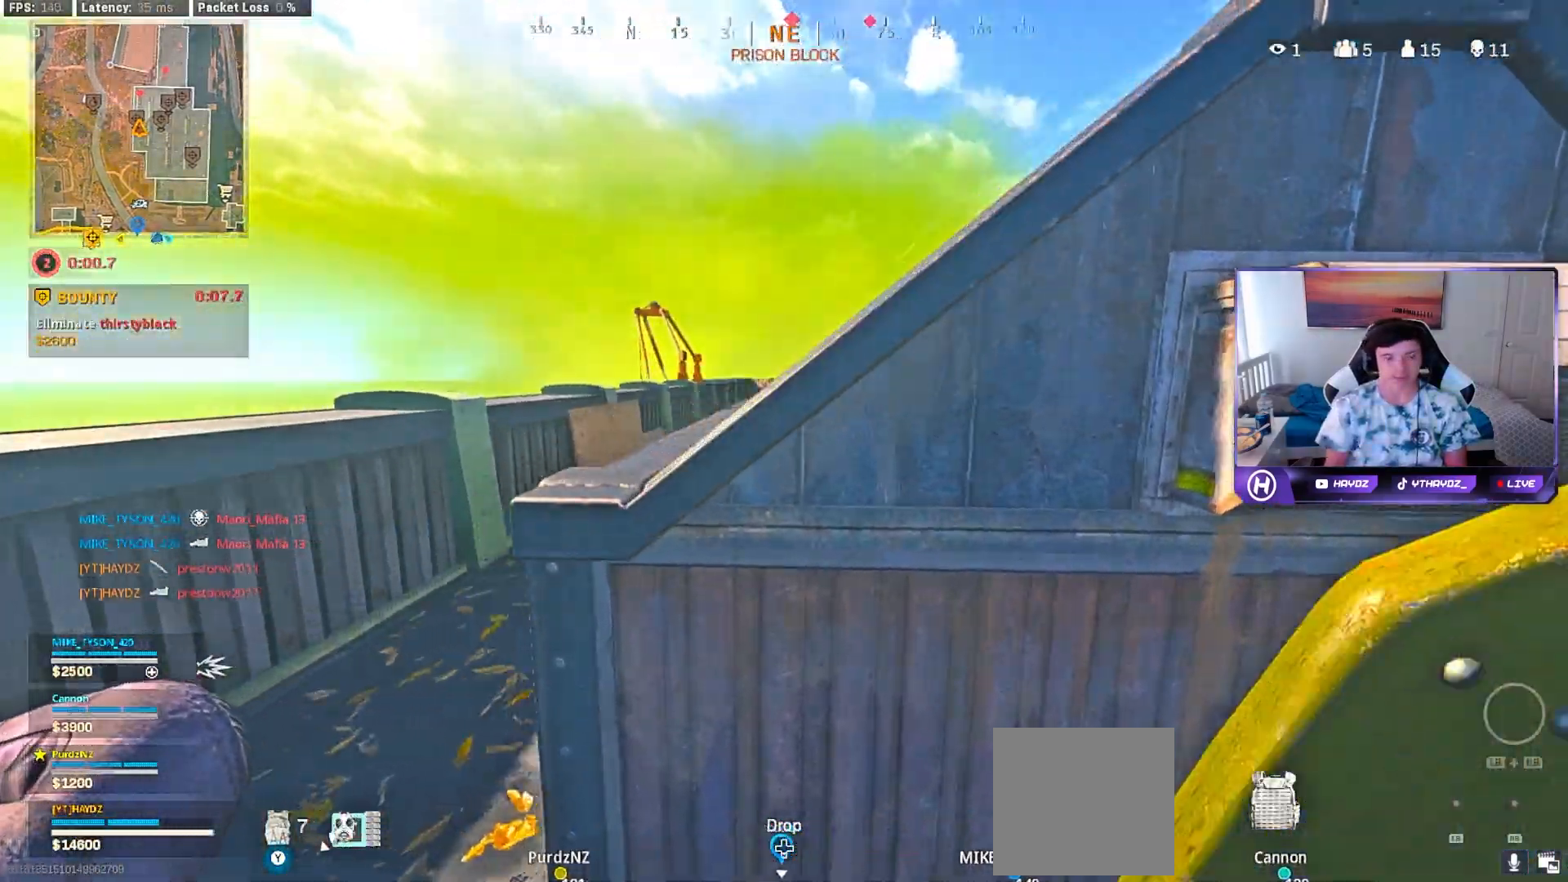
{"buttons": [], "left_stick": "right", "right_stick": "center", "events": [[33, "left_stick", "center"], [100, "left_stick", "down-right"], [133, "R3", "down"], [217, "R3", "up"], [233, "left_stick", "right"]]}
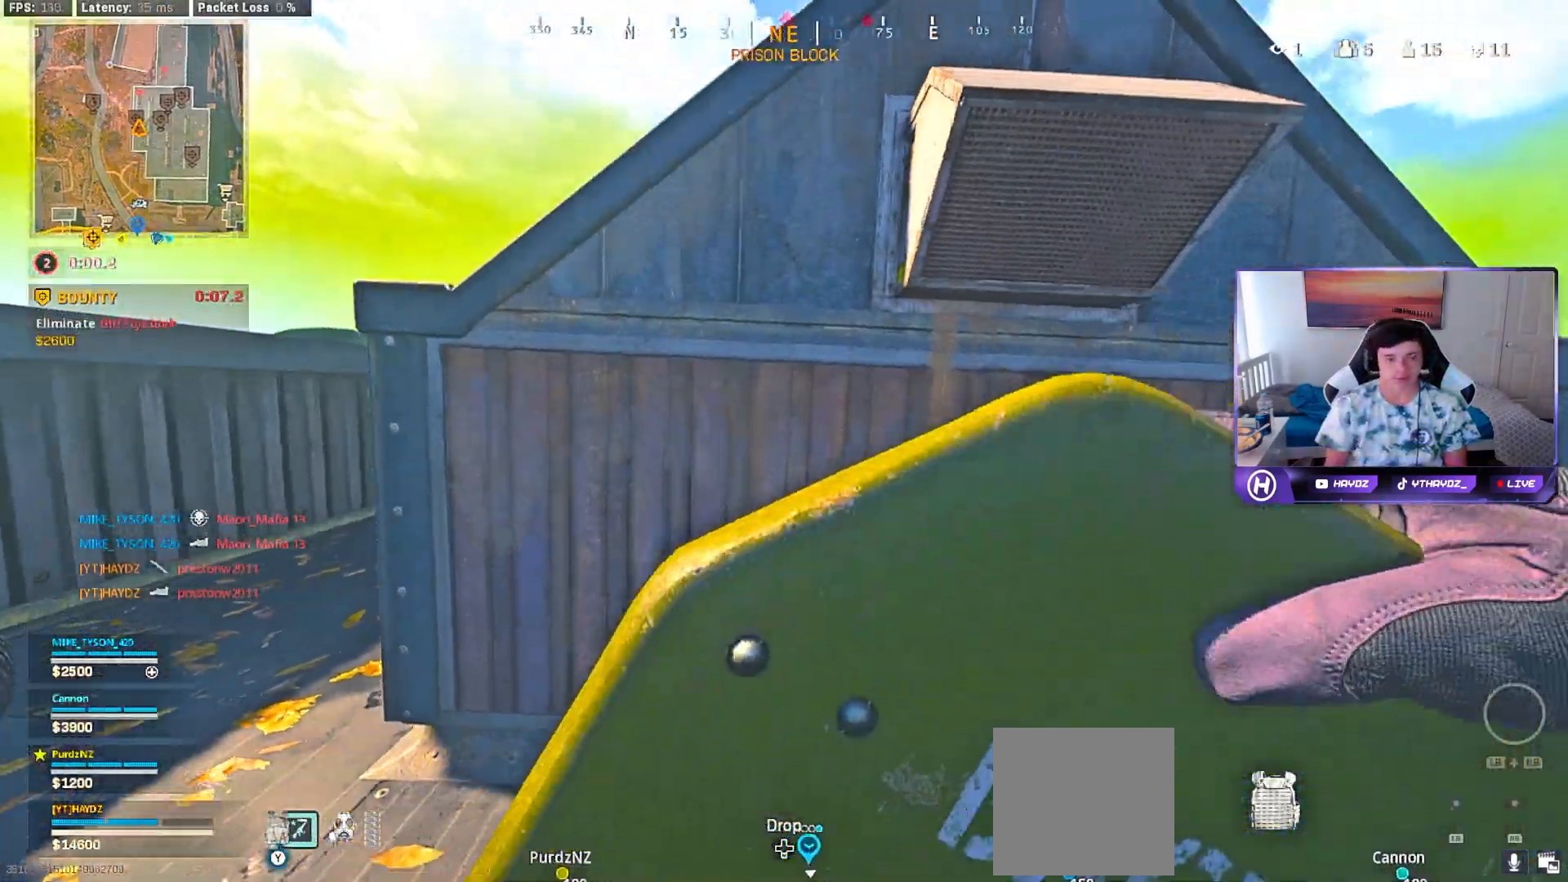
{"buttons": [], "left_stick": "right", "right_stick": "center", "events": [[67, "R3", "down"], [167, "R3", "up"], [183, "right_stick", "right"], [250, "right_stick", "center"], [333, "left_stick", "down-left"], [417, "left_stick", "up-right"], [467, "left_stick", "right"]]}
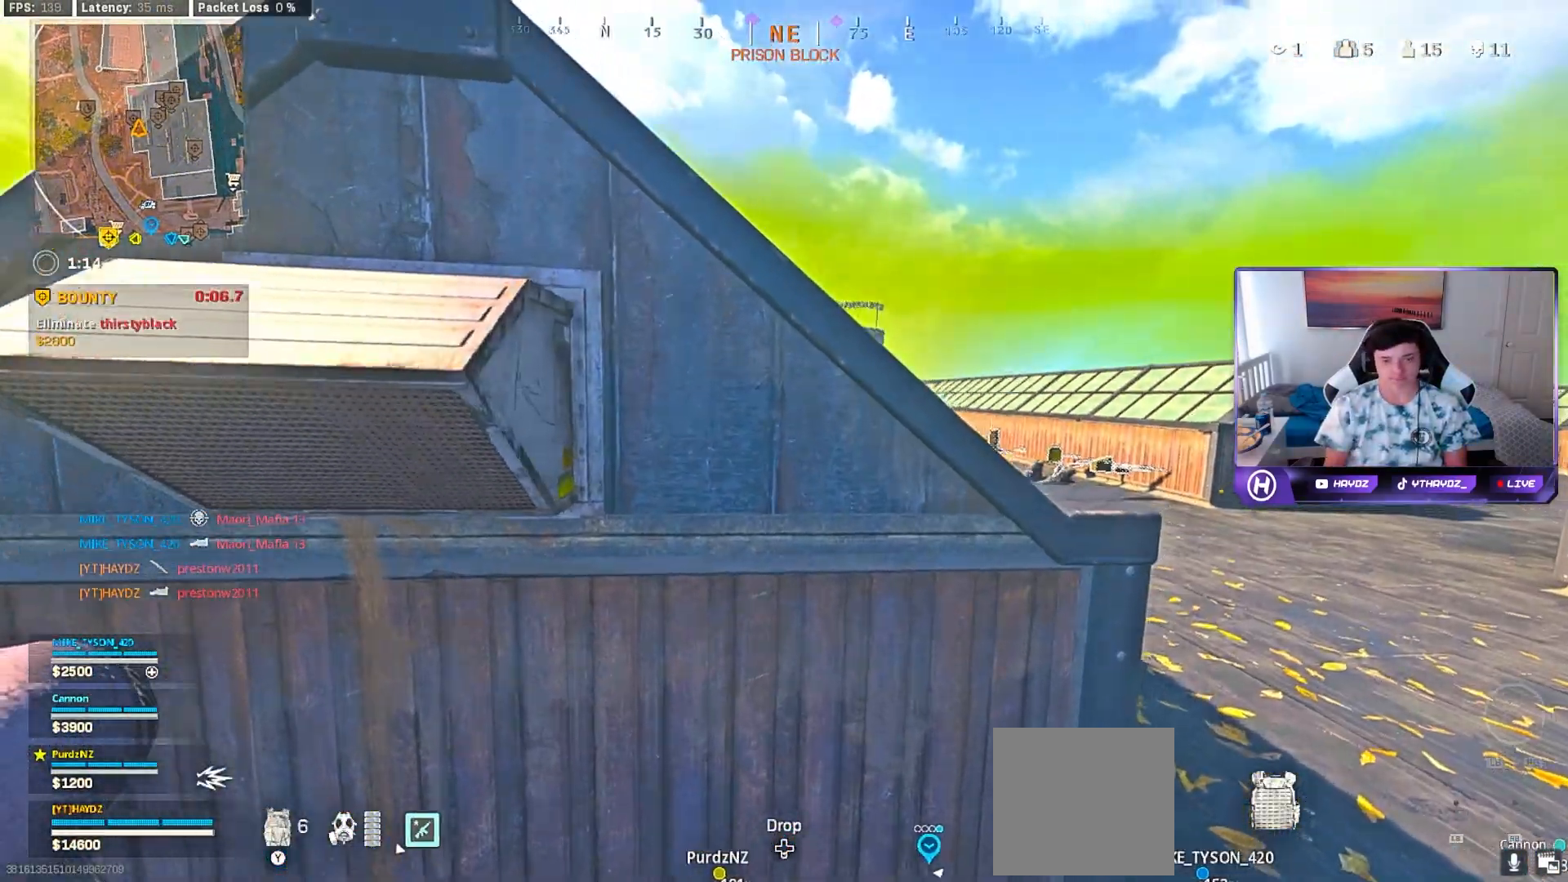
{"buttons": [], "left_stick": "left", "right_stick": "center", "events": [[33, "right_stick", "left"], [400, "left_stick", "down"], [483, "left_stick", "left"], [483, "right_stick", "center"]]}
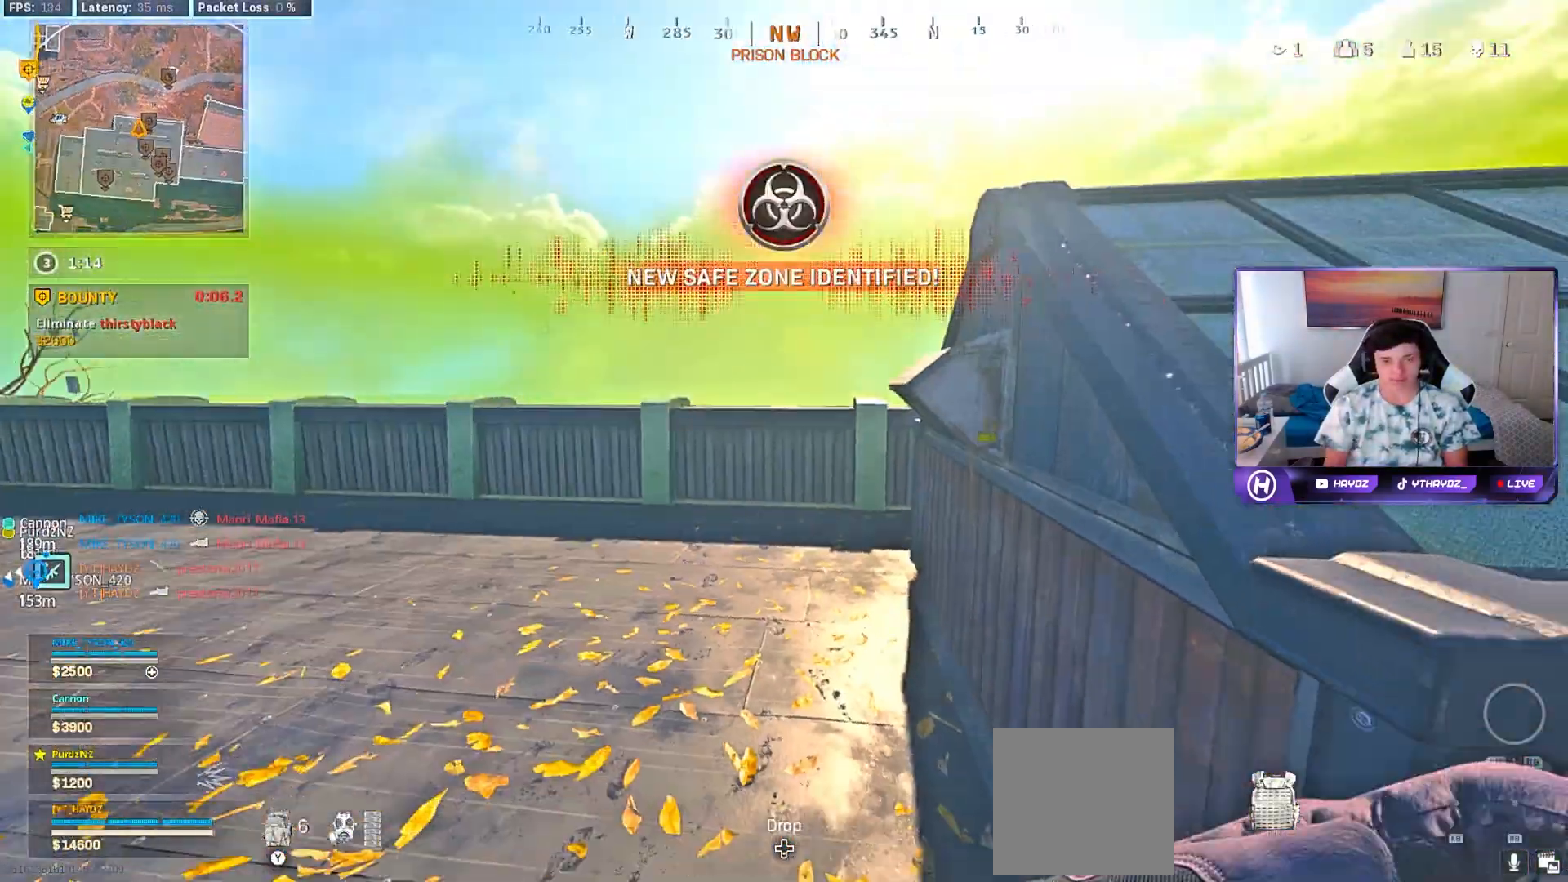
{"buttons": ["R3"], "left_stick": "left", "right_stick": "down-right", "events": [[33, "left_stick", "up-left"], [133, "L3", "down"], [200, "right_stick", "right"], [217, "L3", "up"], [317, "L3", "down"], [317, "R3", "down"], [400, "L3", "up"], [400, "R3", "up"], [483, "R3", "down"], [483, "left_stick", "left"], [483, "right_stick", "down-right"]]}
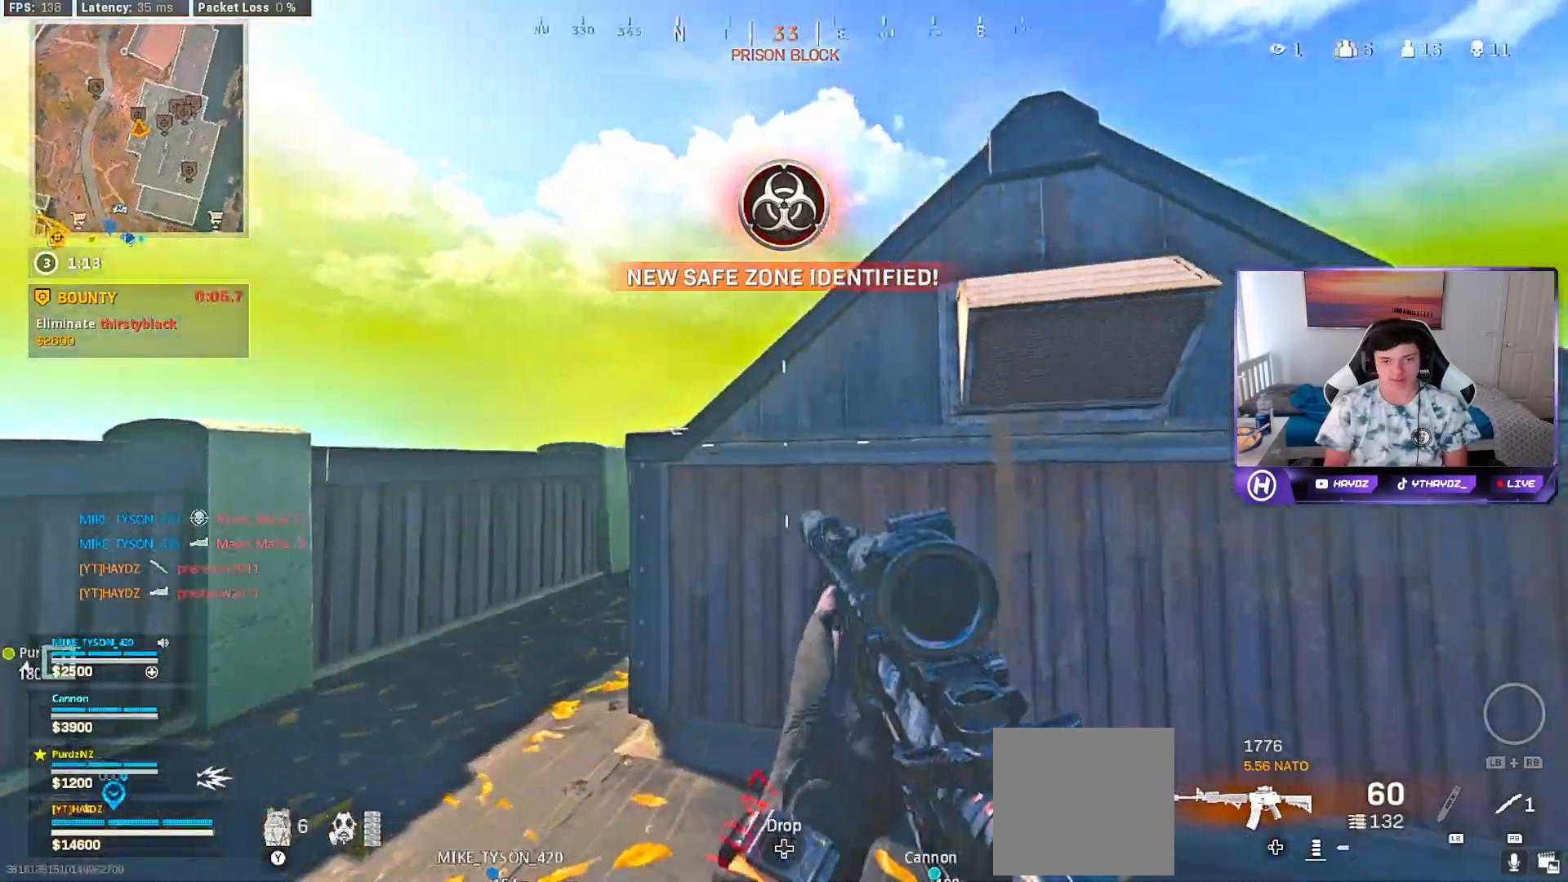
{"buttons": ["L2", "R2"], "left_stick": "down-right", "right_stick": "center", "events": [[17, "left_stick", "down-left"], [67, "R3", "up"], [100, "right_stick", "center"], [133, "L2", "down"], [150, "R3", "down"], [217, "R3", "up"], [367, "left_stick", "down"], [400, "right_stick", "down-right"], [467, "R2", "down"], [467, "right_stick", "center"], [483, "left_stick", "down-right"]]}
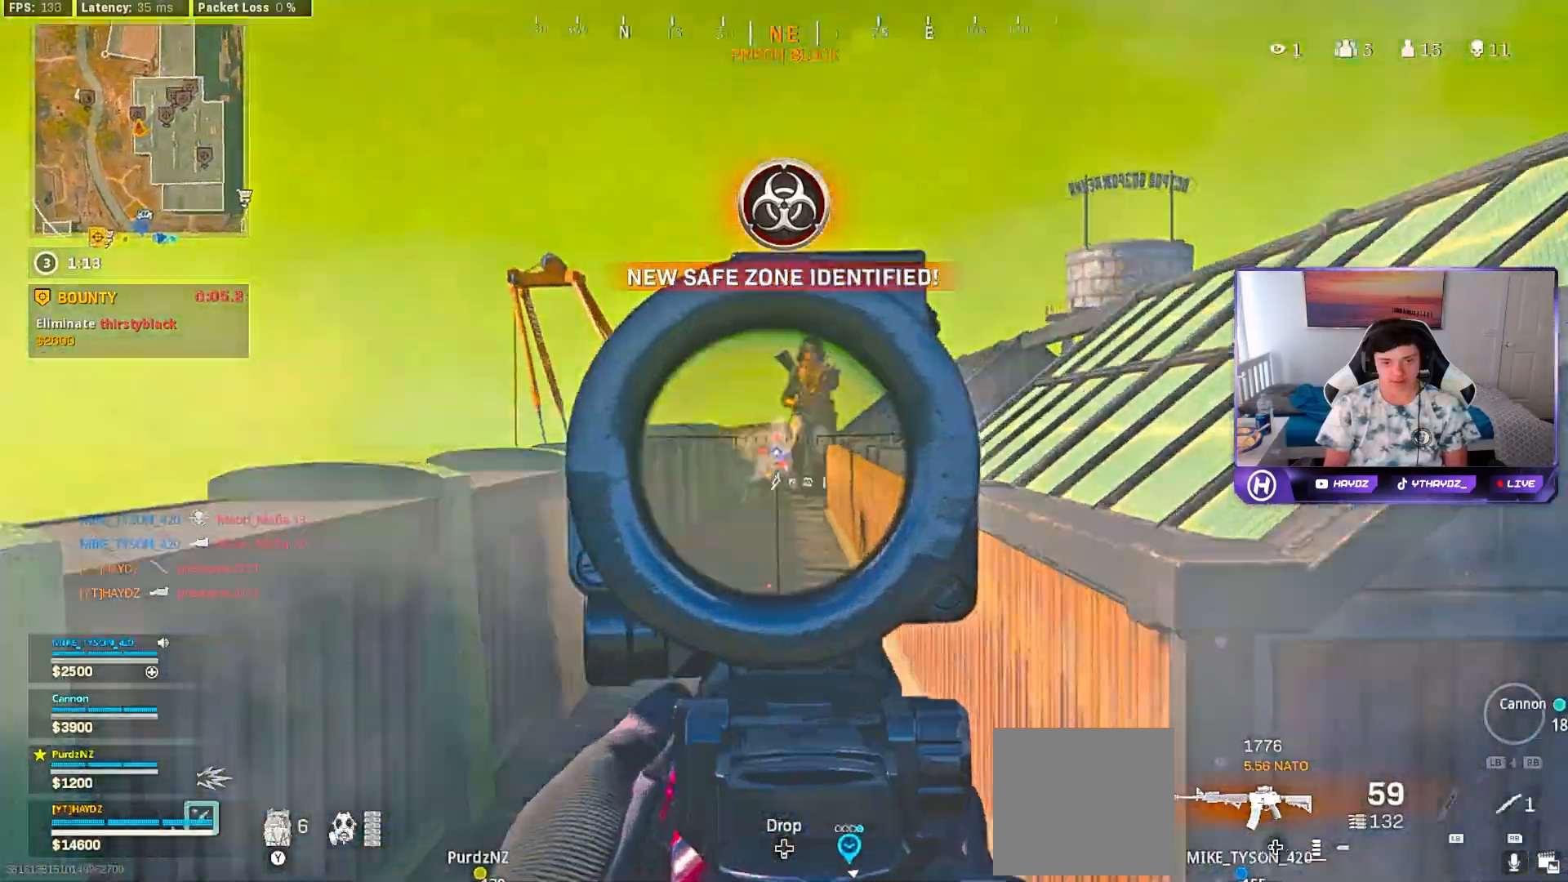
{"buttons": ["A", "L2", "R2"], "left_stick": "down-left", "right_stick": "center", "events": [[217, "right_stick", "down"], [383, "right_stick", "center"], [483, "A", "down"], [500, "left_stick", "down-left"]]}
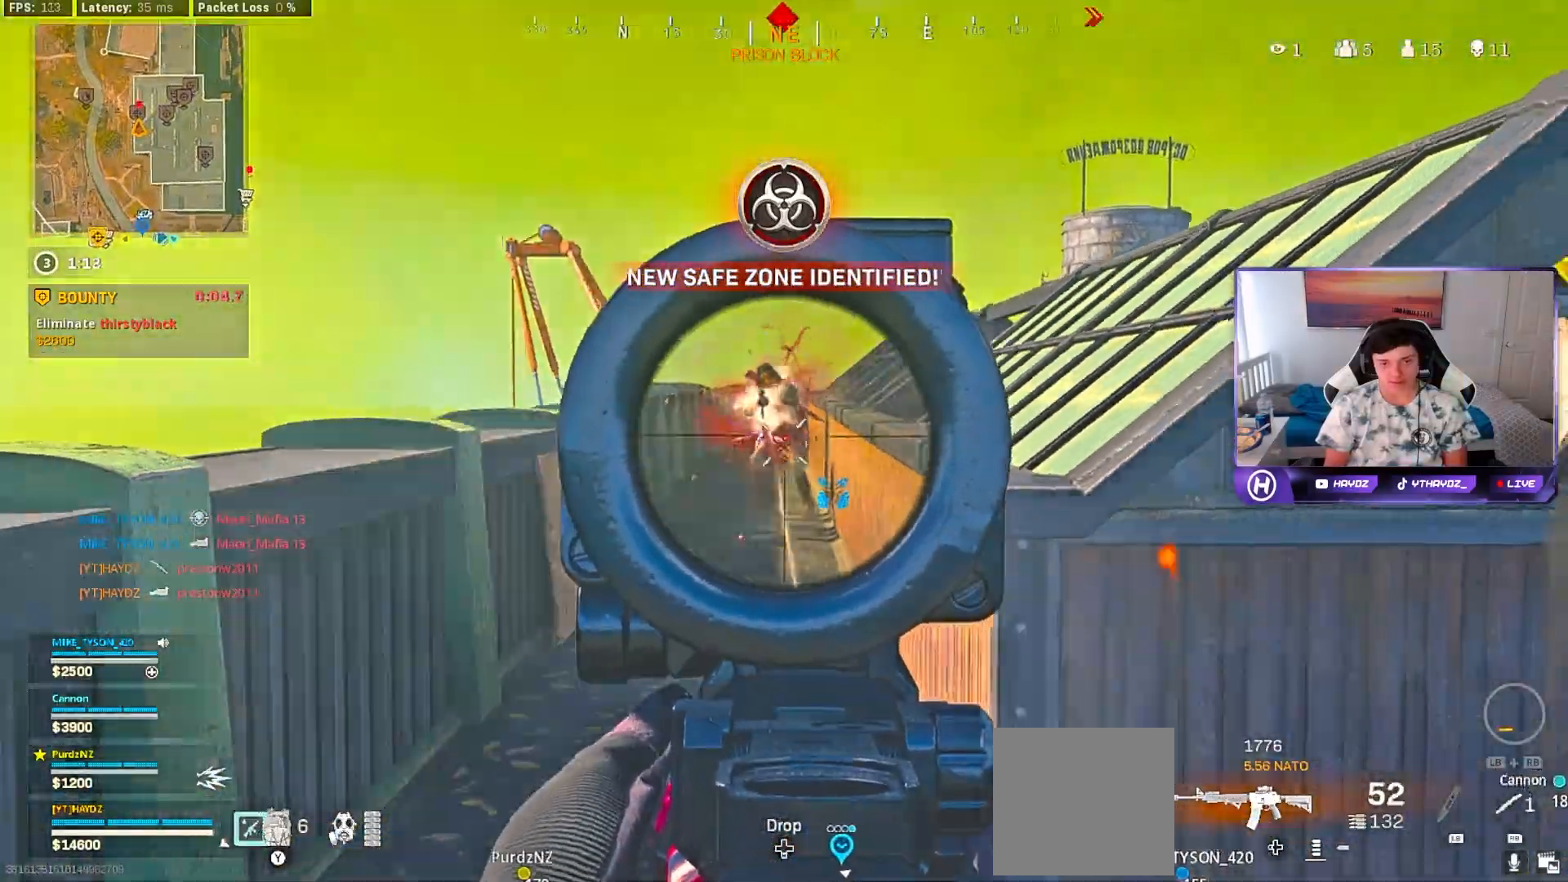
{"buttons": ["L2", "R2"], "left_stick": "left", "right_stick": "down", "events": [[100, "A", "up"], [200, "right_stick", "down"], [433, "left_stick", "left"]]}
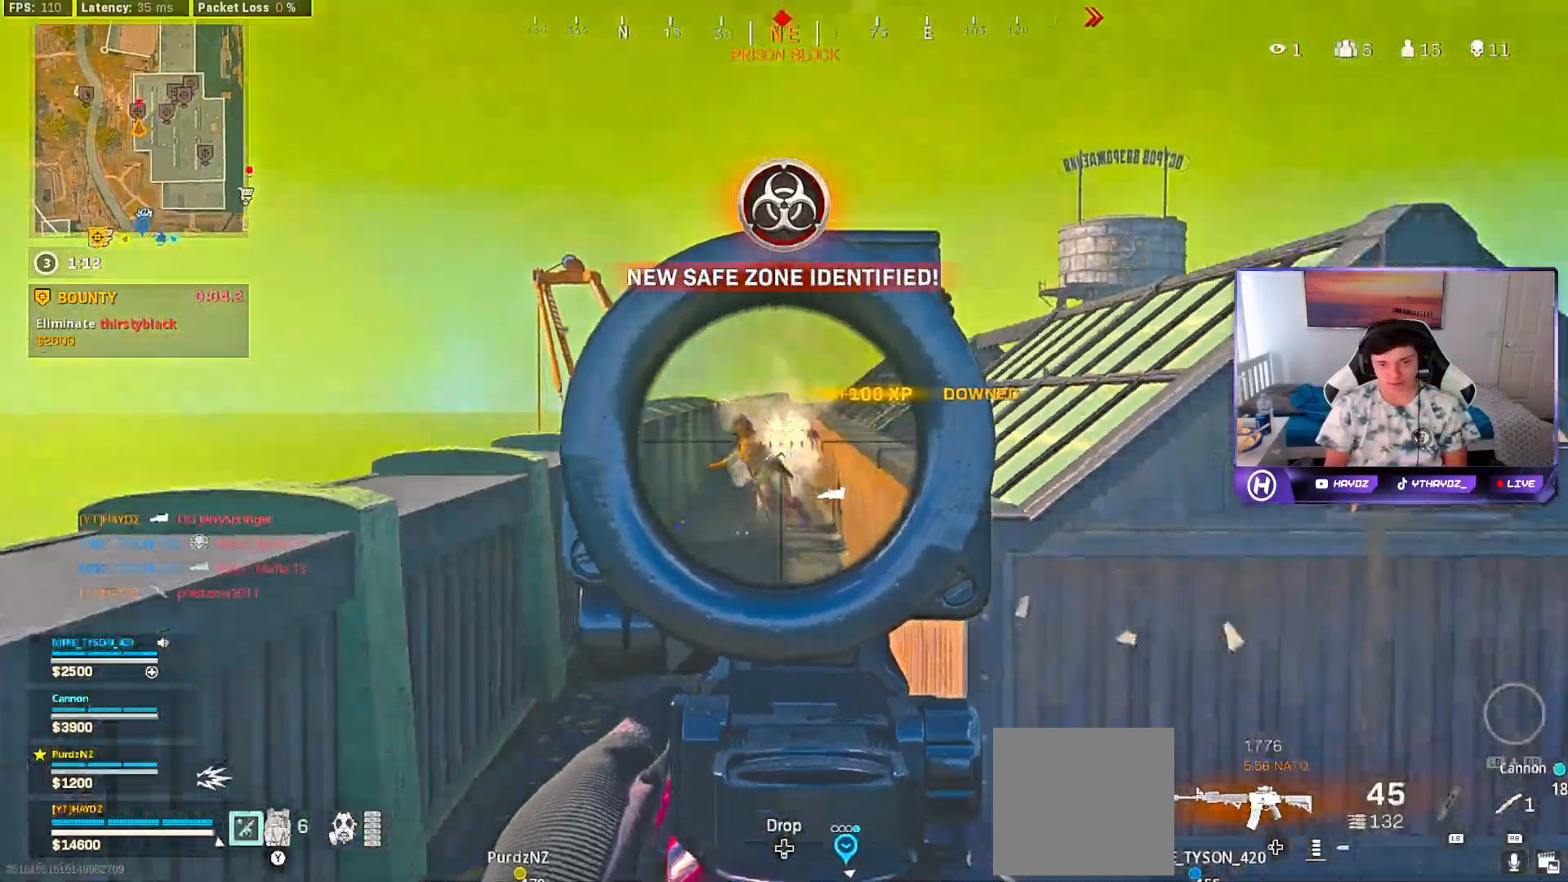
{"buttons": [], "left_stick": "right", "right_stick": "center", "events": [[17, "left_stick", "up-left"], [50, "L2", "up"], [50, "R2", "up"], [50, "right_stick", "center"], [133, "R1", "down"], [183, "R1", "up"], [383, "left_stick", "down-left"], [450, "left_stick", "right"]]}
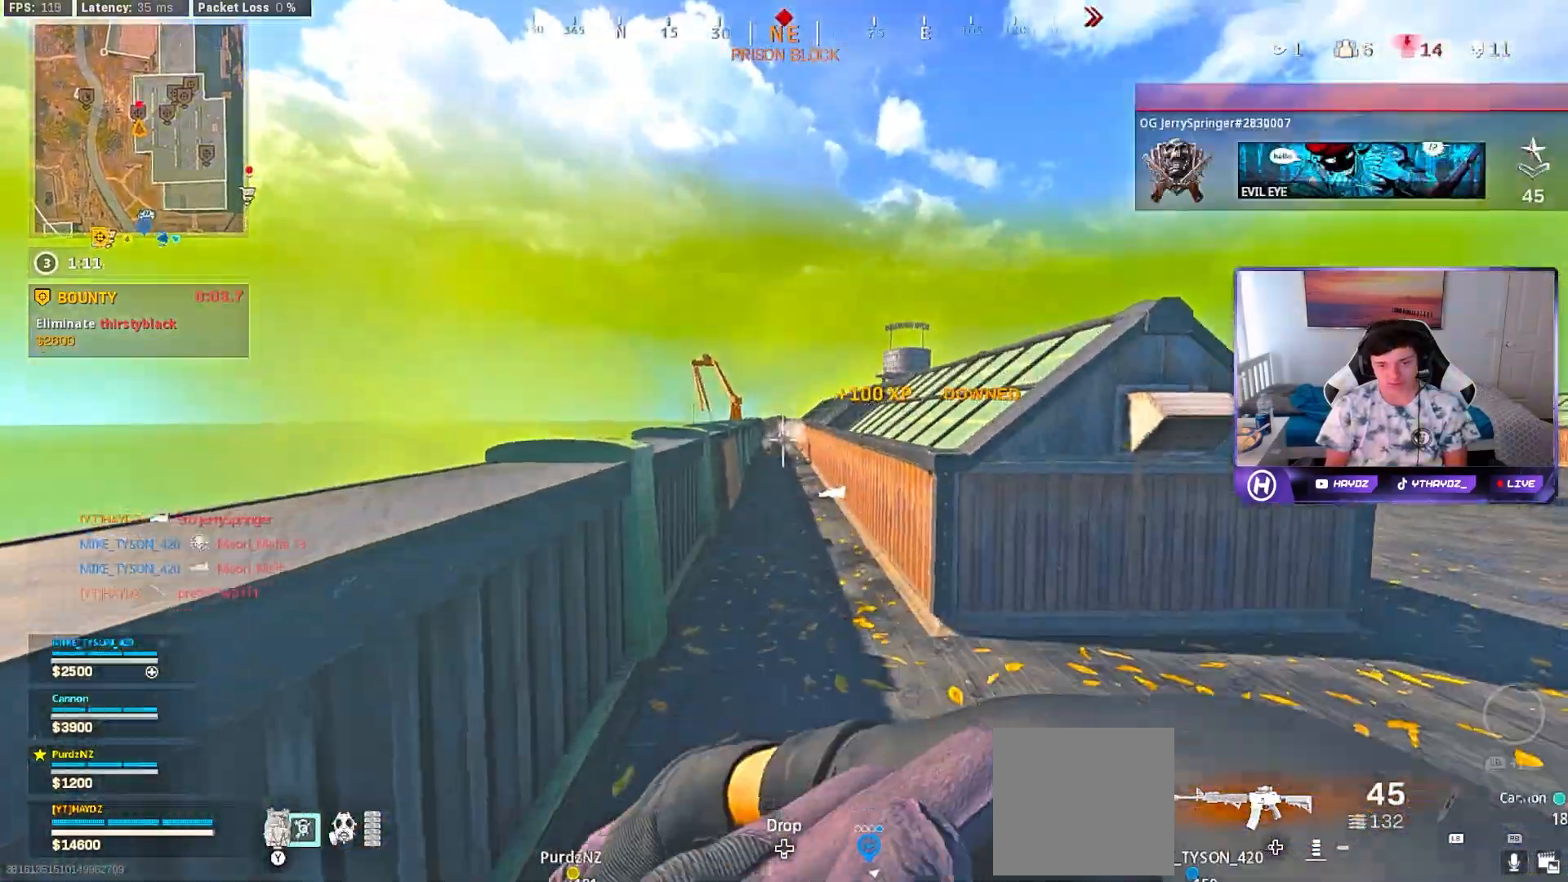
{"buttons": [], "left_stick": "up", "right_stick": "center", "events": [[117, "right_stick", "right"], [183, "left_stick", "up-right"], [267, "right_stick", "center"], [383, "L3", "down"], [383, "left_stick", "up"], [450, "L3", "up"]]}
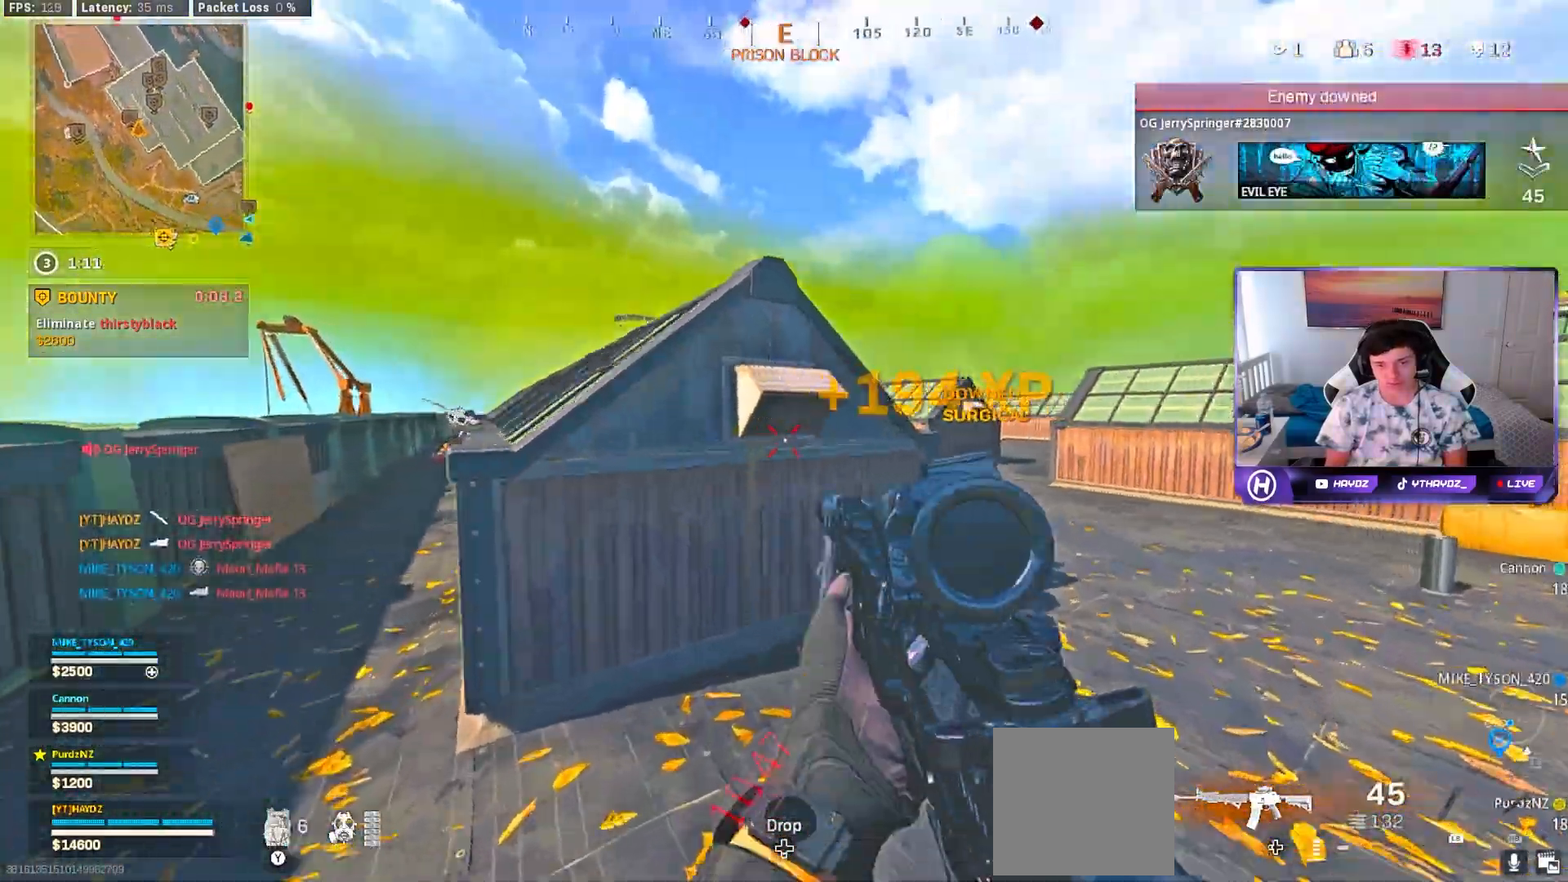
{"buttons": [], "left_stick": "center", "right_stick": "center", "events": [[150, "Y", "down"], [167, "left_stick", "up-right"], [217, "Y", "up"], [367, "left_stick", "center"]]}
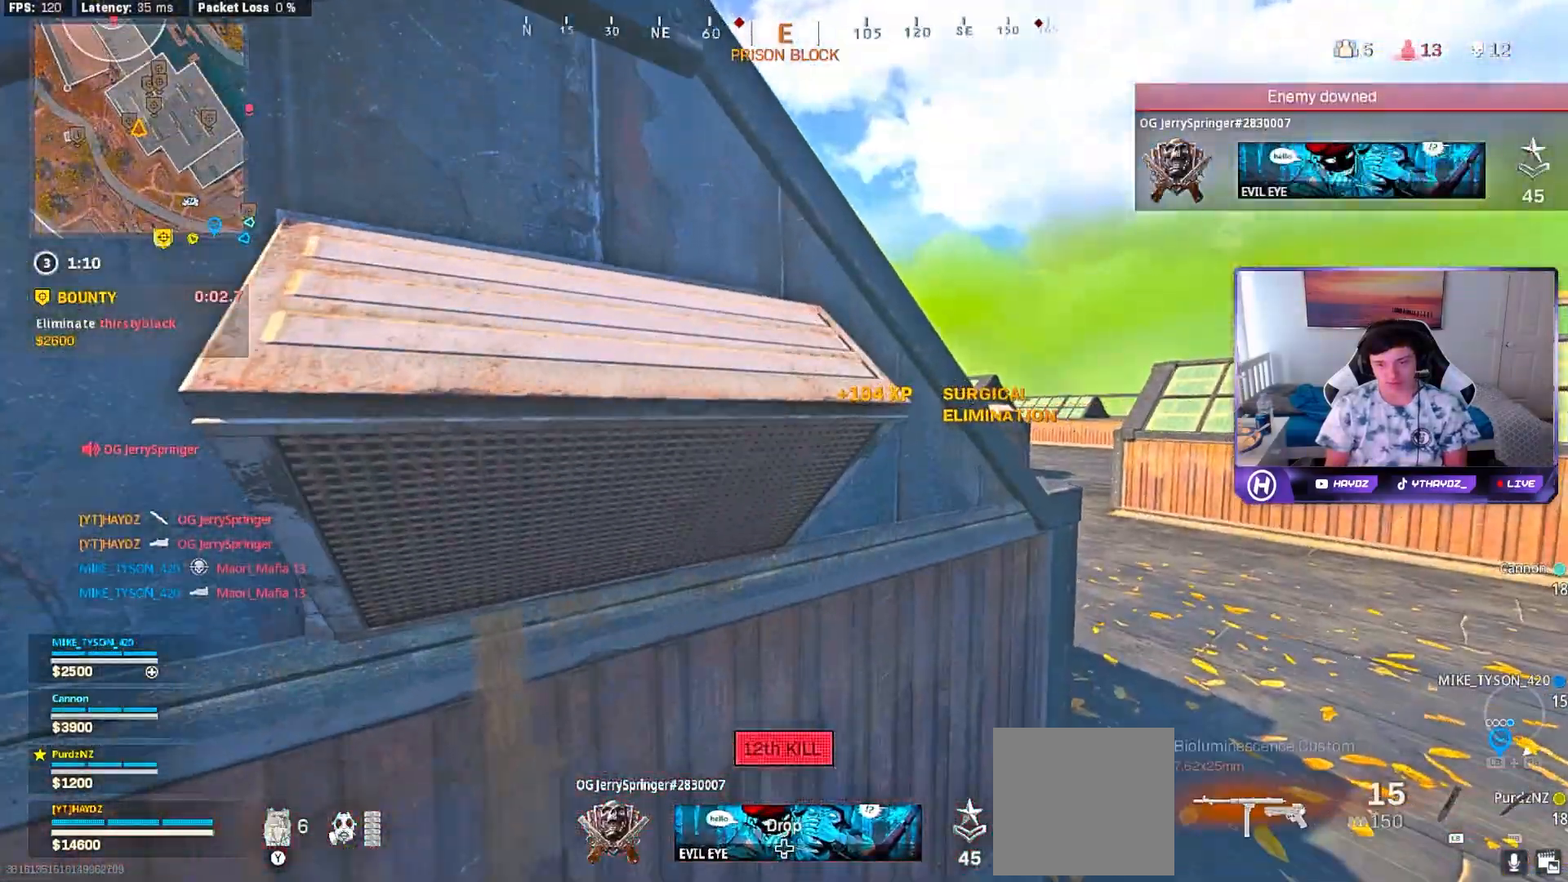
{"buttons": [], "left_stick": "center", "right_stick": "center", "events": [[100, "X", "down"], [200, "X", "up"], [267, "X", "down"], [350, "X", "up"], [433, "X", "down"], [500, "X", "up"]]}
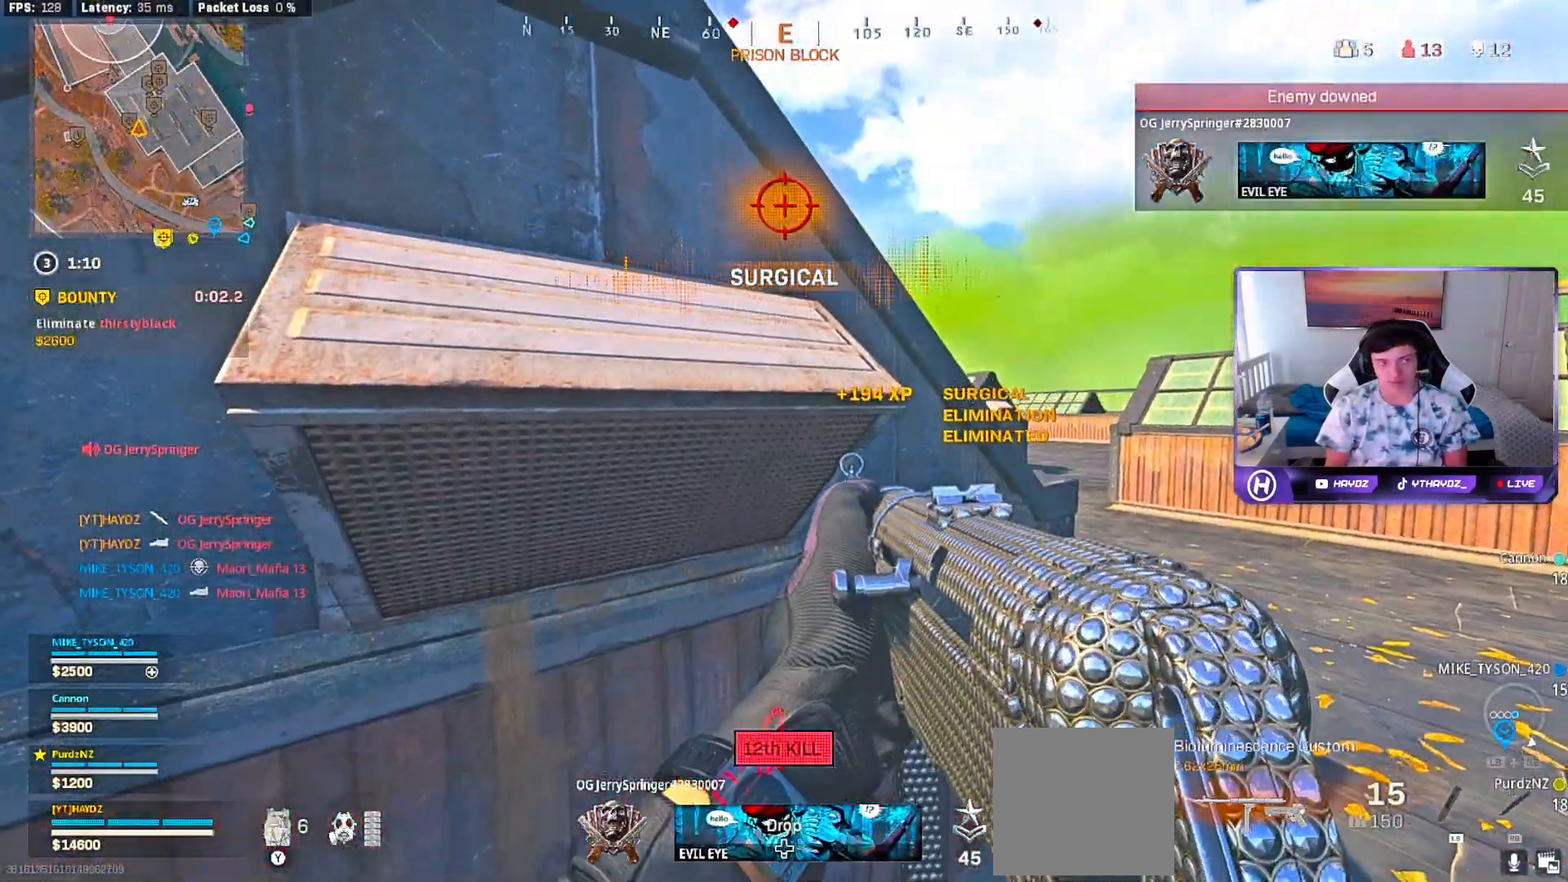
{"buttons": ["R3"], "left_stick": "up-right", "right_stick": "center", "events": [[33, "left_stick", "right"], [267, "R3", "down"], [333, "R3", "up"], [383, "left_stick", "up-right"], [450, "R3", "down"]]}
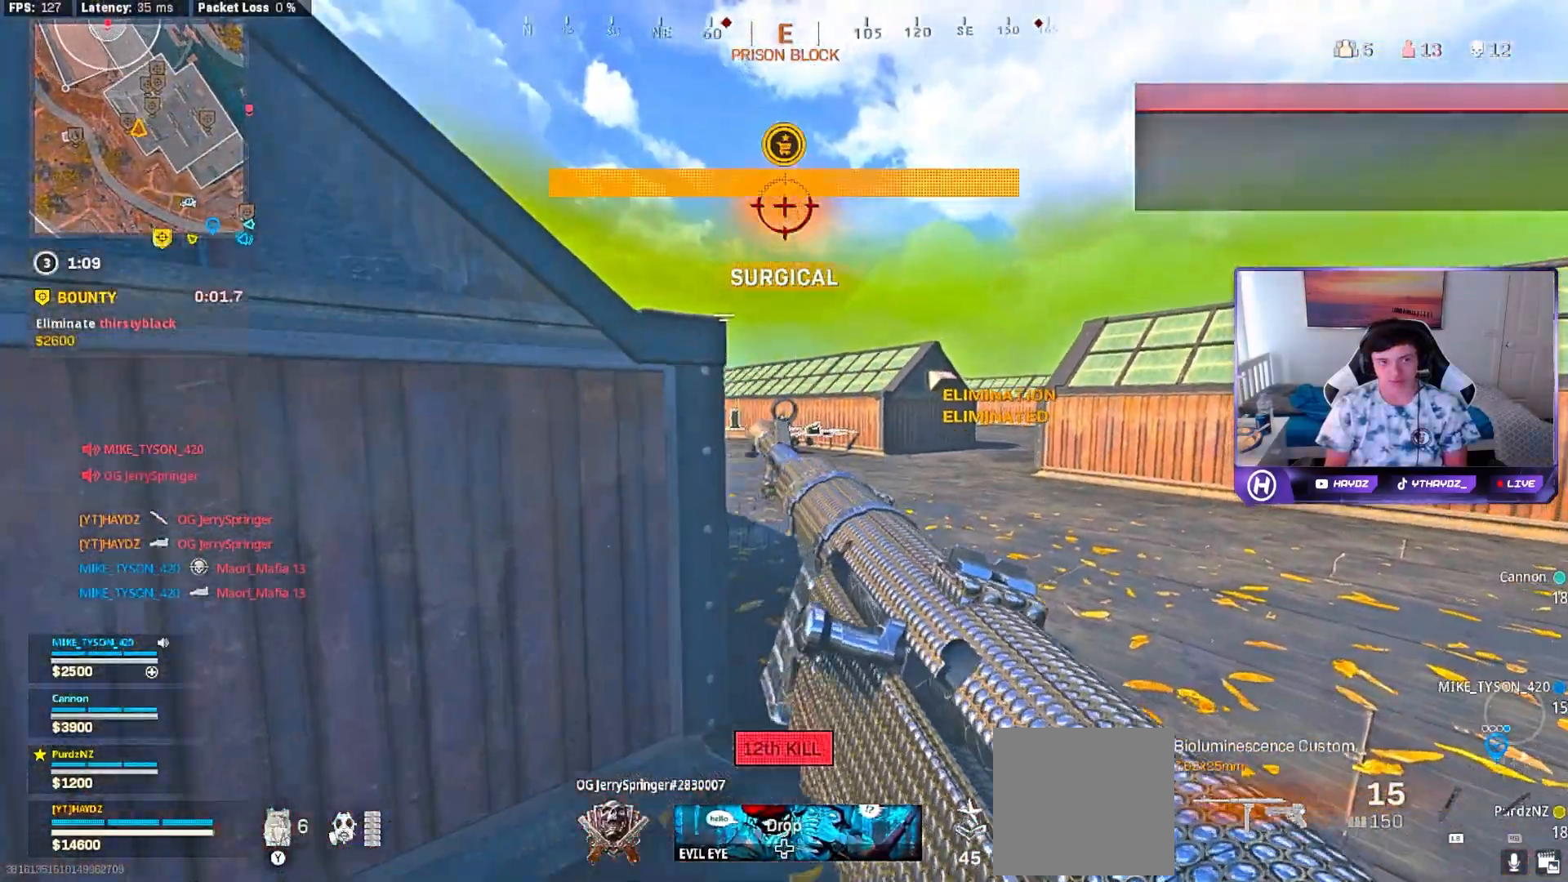
{"buttons": [], "left_stick": "up-right", "right_stick": "center", "events": [[17, "R3", "up"]]}
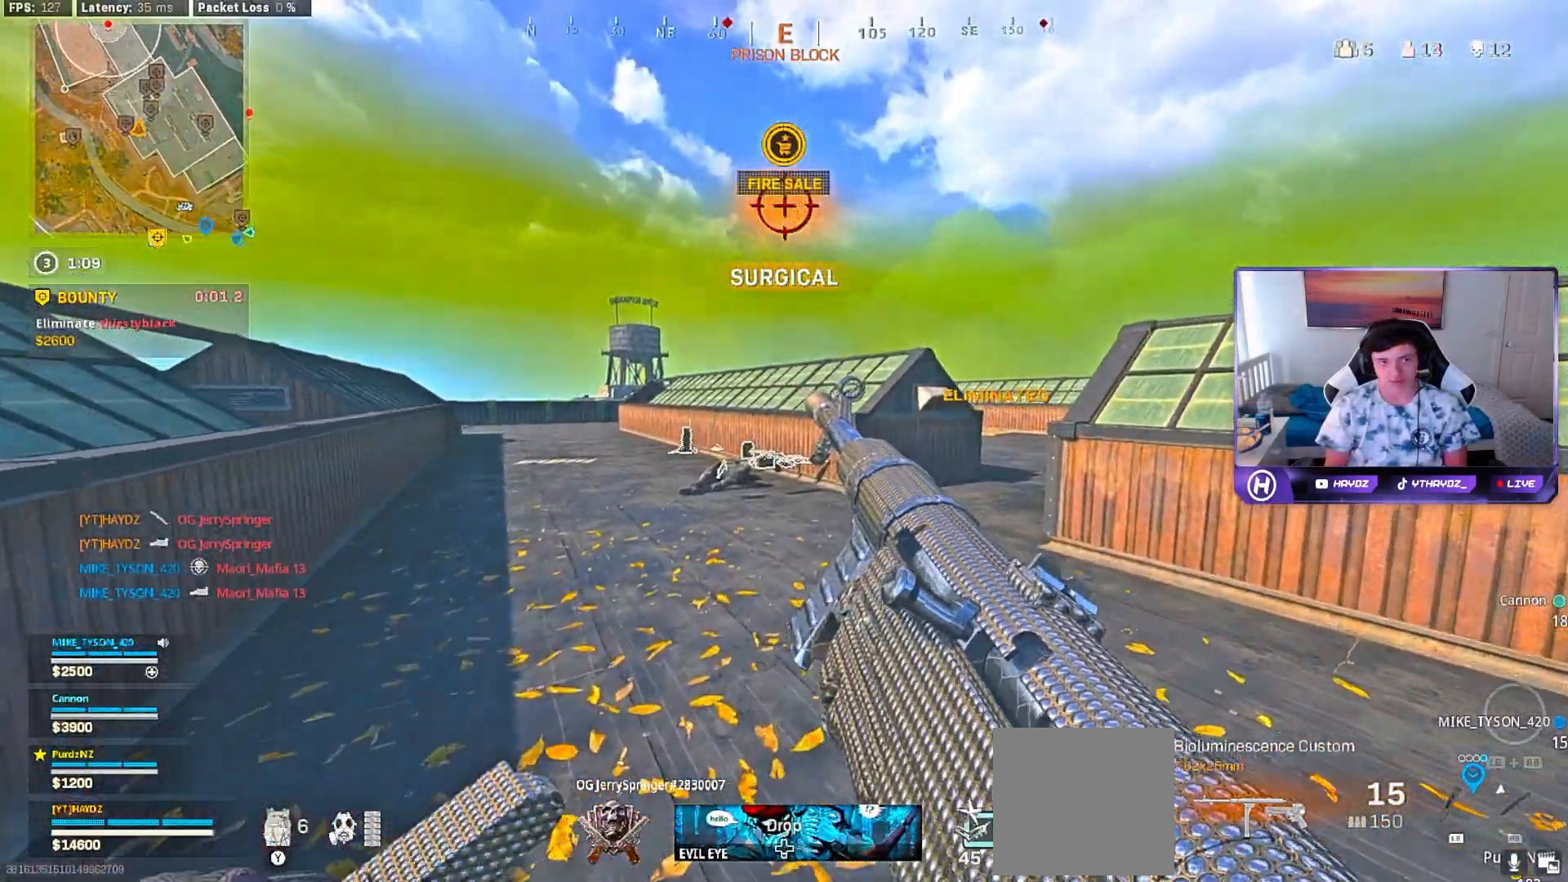
{"buttons": [], "left_stick": "up-right", "right_stick": "center", "events": []}
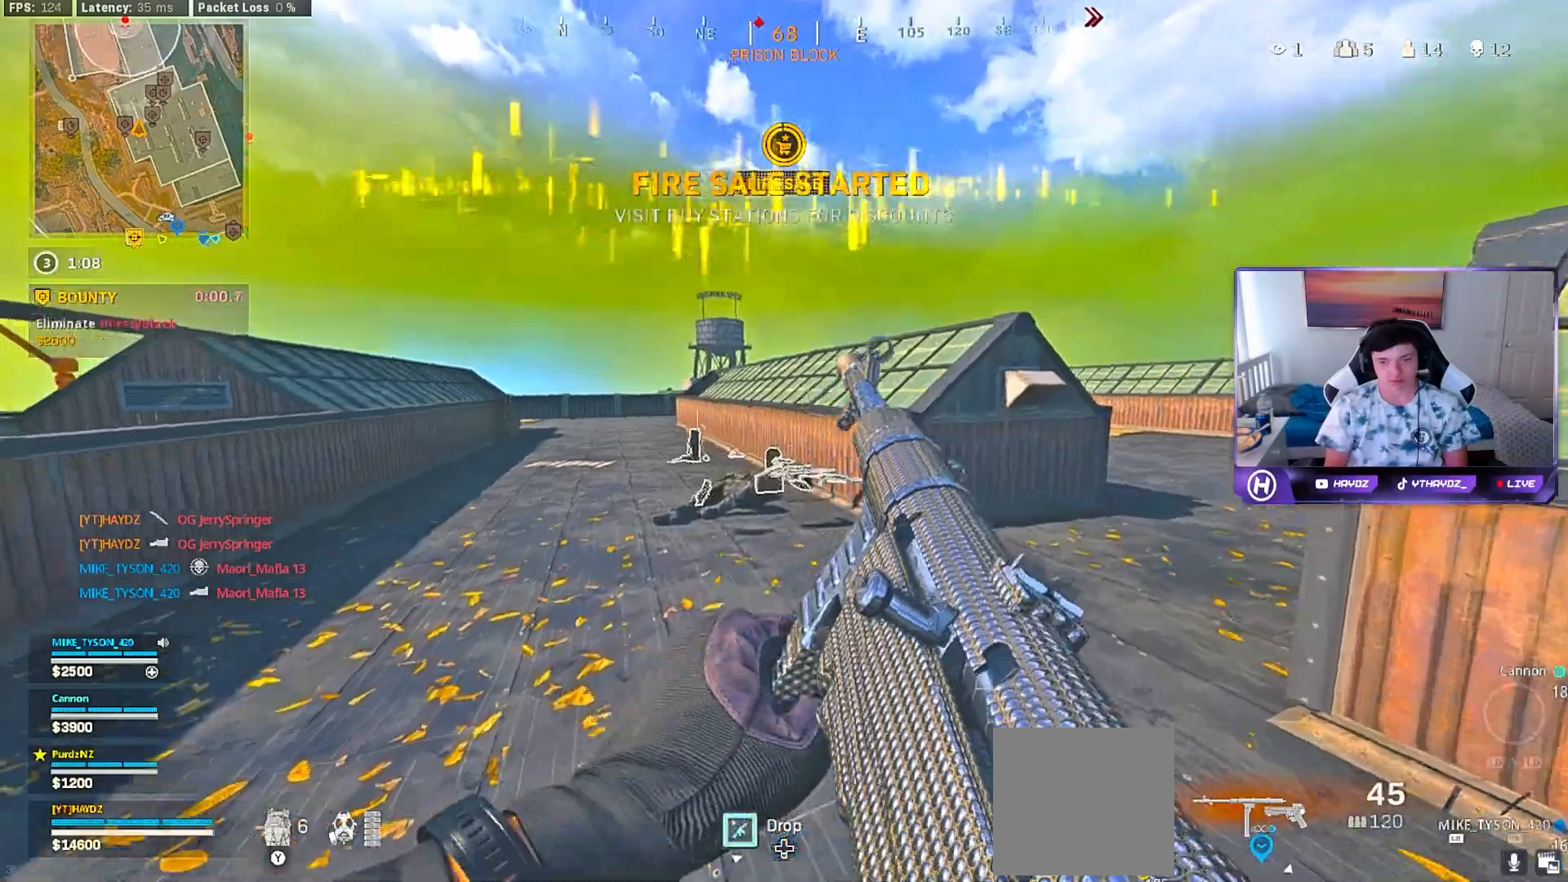
{"buttons": [], "left_stick": "up", "right_stick": "center", "events": [[67, "Y", "down"], [83, "left_stick", "up"], [100, "L3", "down"], [133, "Y", "up"], [200, "L3", "up"], [283, "right_stick", "left"], [333, "L3", "down"], [433, "L3", "up"], [433, "right_stick", "center"]]}
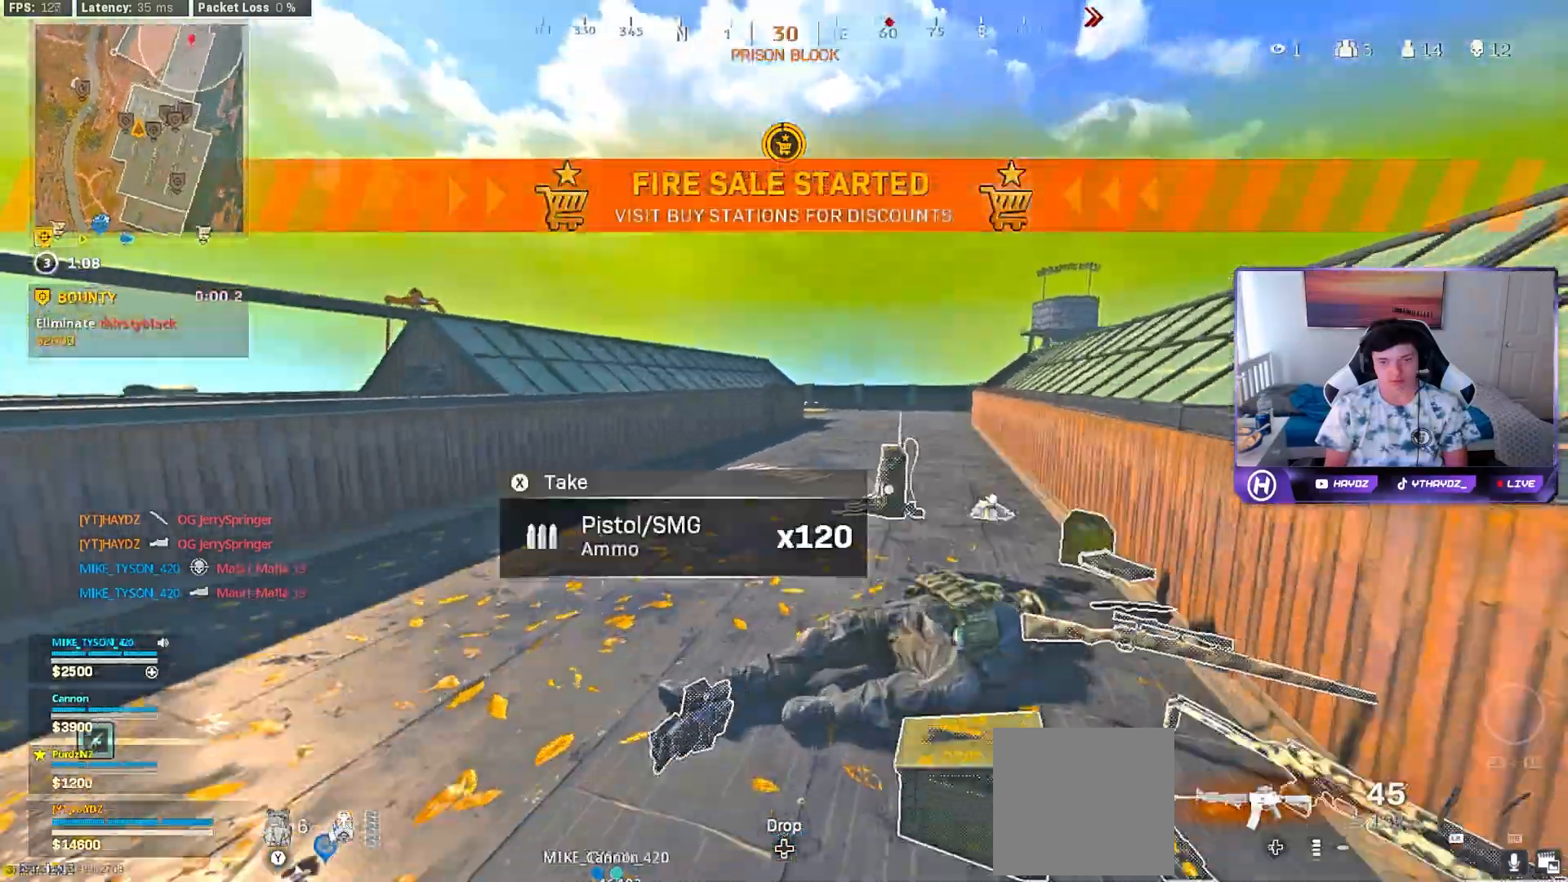
{"buttons": [], "left_stick": "left", "right_stick": "left", "events": [[83, "X", "down"], [133, "left_stick", "up-right"], [167, "X", "up"], [333, "right_stick", "left"], [400, "left_stick", "down-right"], [467, "left_stick", "left"]]}